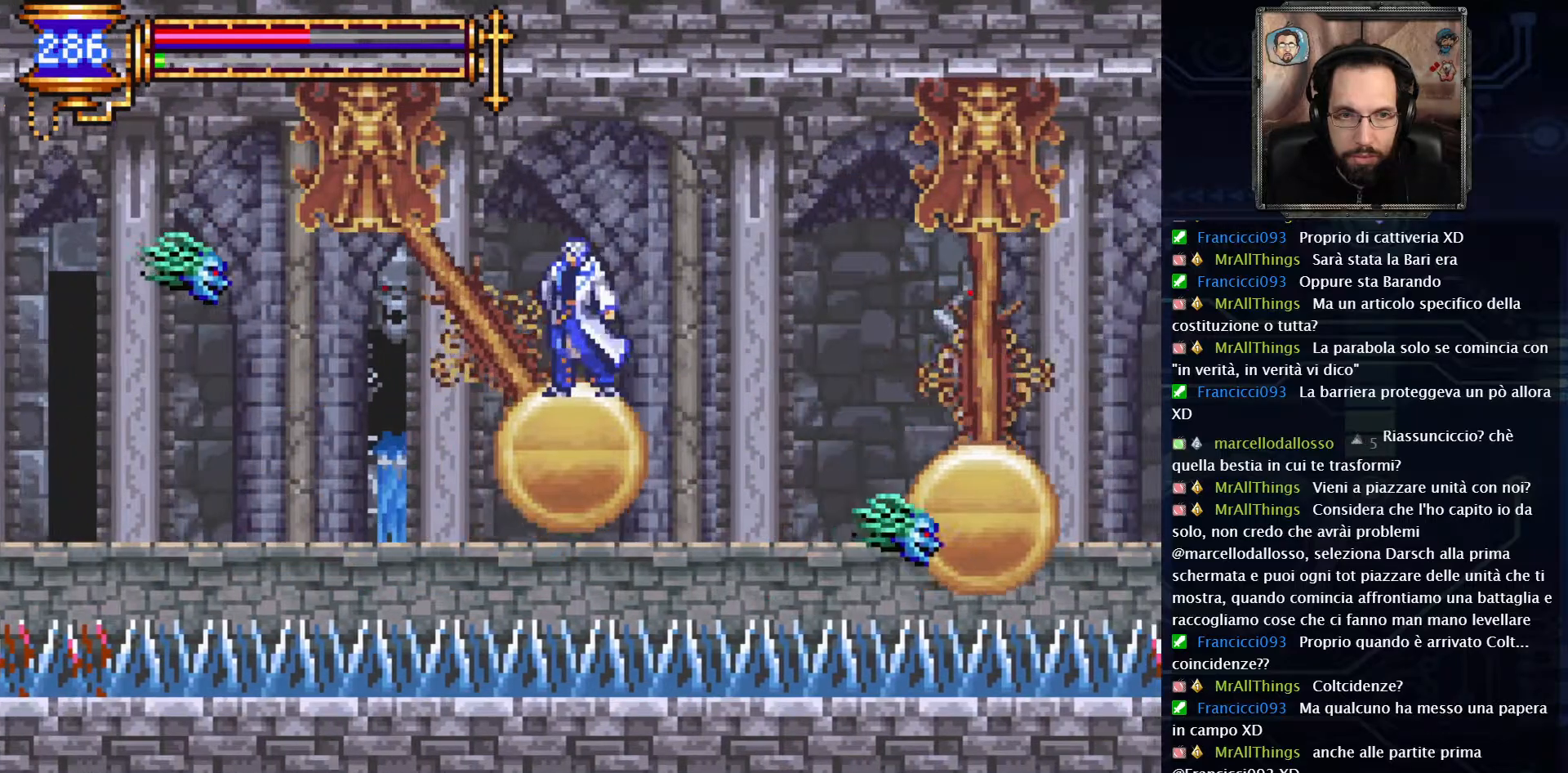
Gameplay with a controller (Xbox layout); each line is a JSON object with the inputs held at the frame after it. "events" lists button and stick changes between this image and that frame as [ms after this image, input, new state], when the widget could be followed in between. Not read: L1 L3 R1 R3.
{"buttons": ["A", "DPAD_LEFT"], "left_stick": "center", "right_stick": "center", "events": [[367, "A", "down"], [417, "DPAD_LEFT", "down"]]}
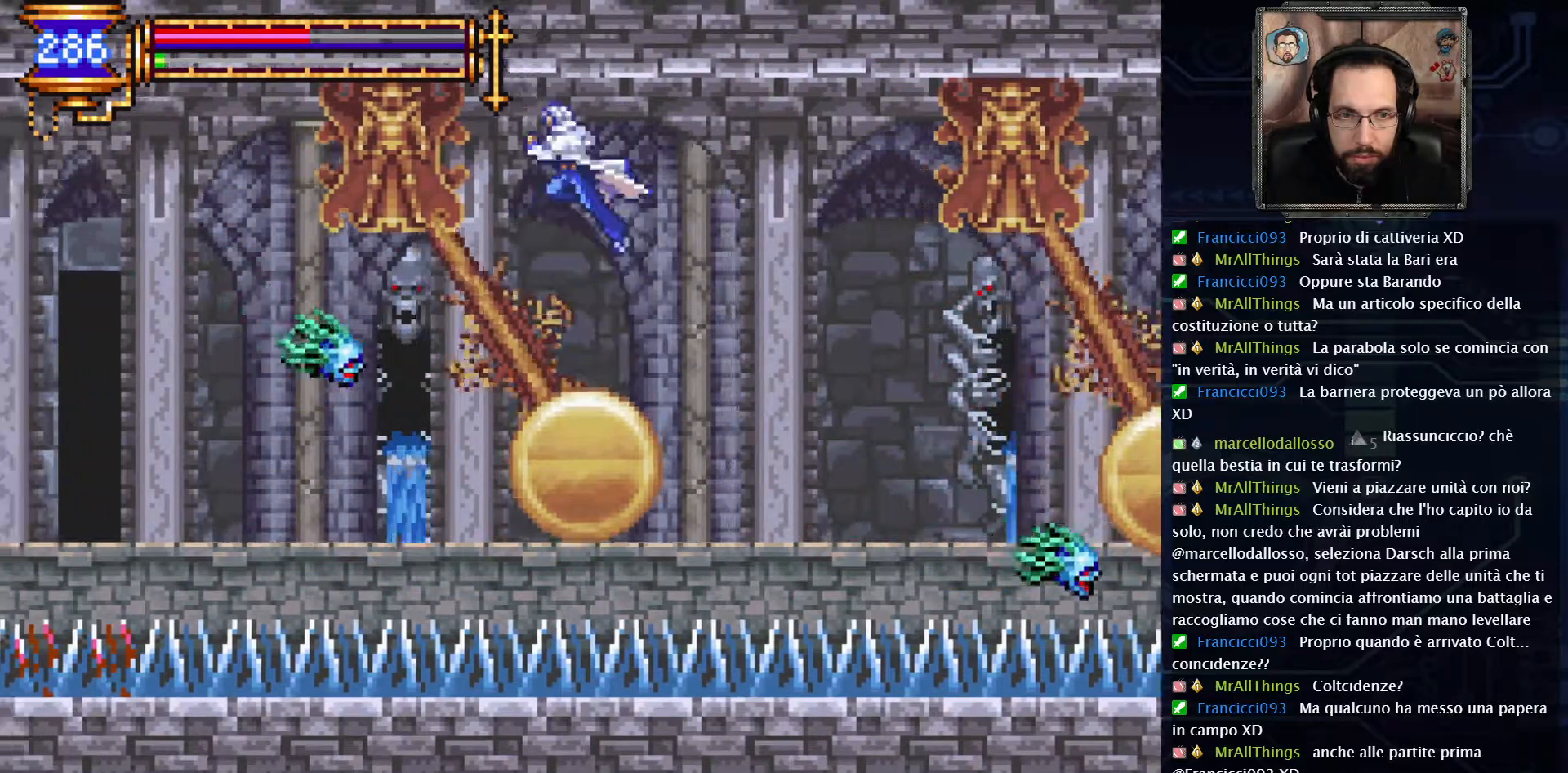
{"buttons": ["DPAD_LEFT"], "left_stick": "center", "right_stick": "center", "events": [[83, "A", "up"], [300, "A", "down"], [417, "A", "up"]]}
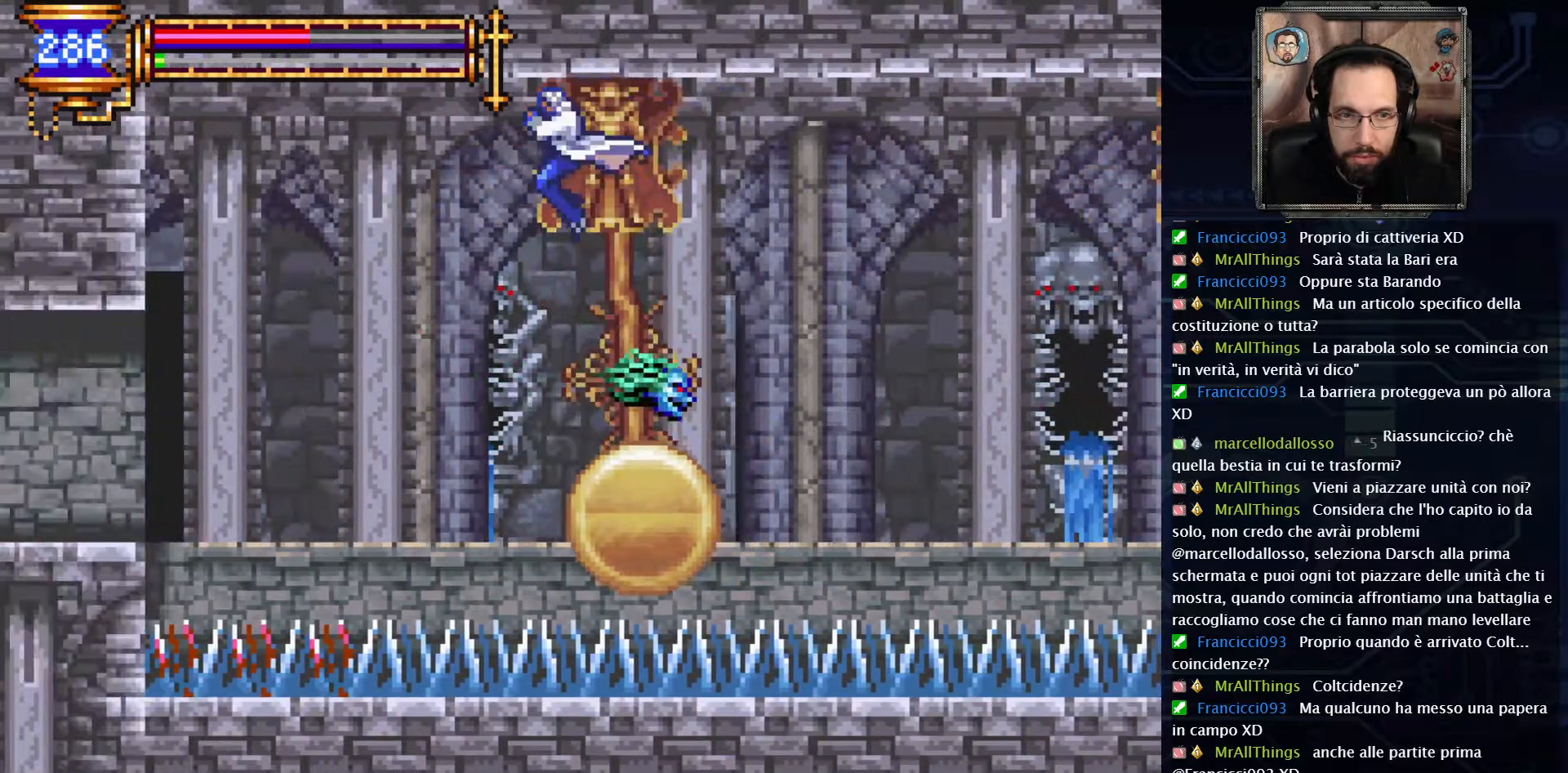
{"buttons": ["DPAD_LEFT"], "left_stick": "center", "right_stick": "center", "events": [[133, "DPAD_LEFT", "up"], [467, "DPAD_LEFT", "down"]]}
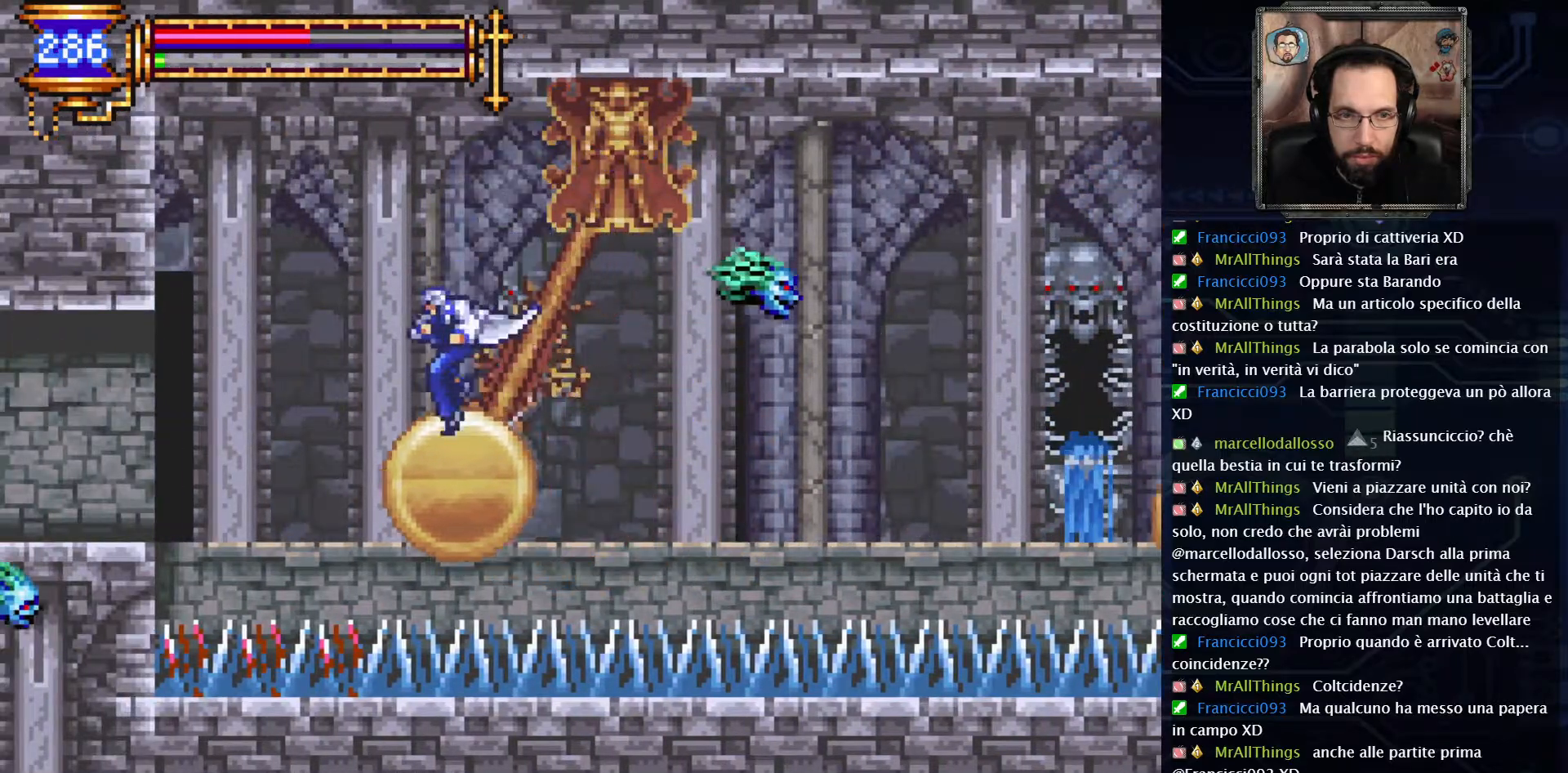
{"buttons": ["DPAD_LEFT"], "left_stick": "center", "right_stick": "center", "events": [[33, "A", "down"], [200, "A", "up"]]}
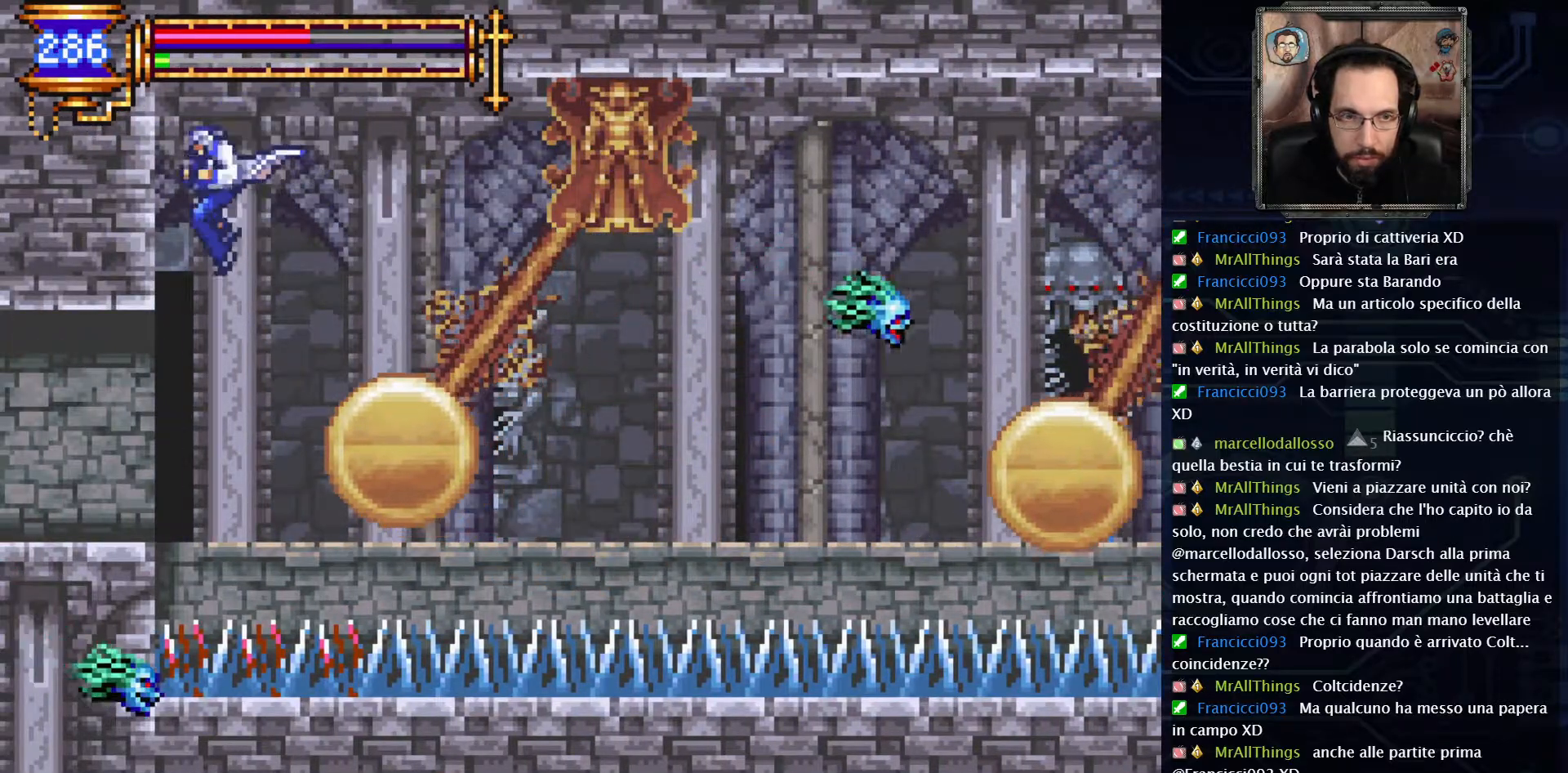
{"buttons": ["DPAD_LEFT"], "left_stick": "center", "right_stick": "center", "events": []}
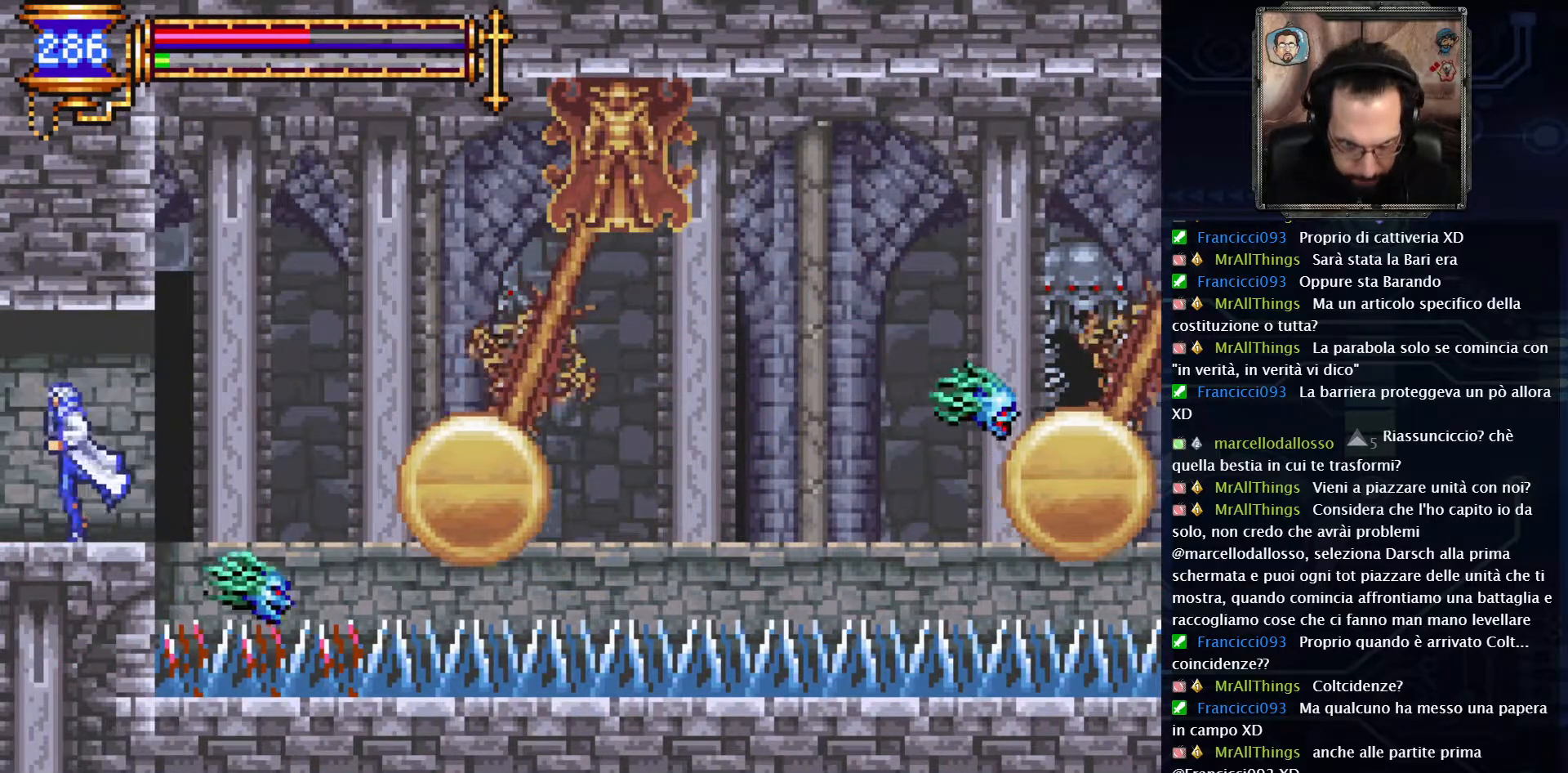
{"buttons": ["DPAD_LEFT"], "left_stick": "center", "right_stick": "center", "events": []}
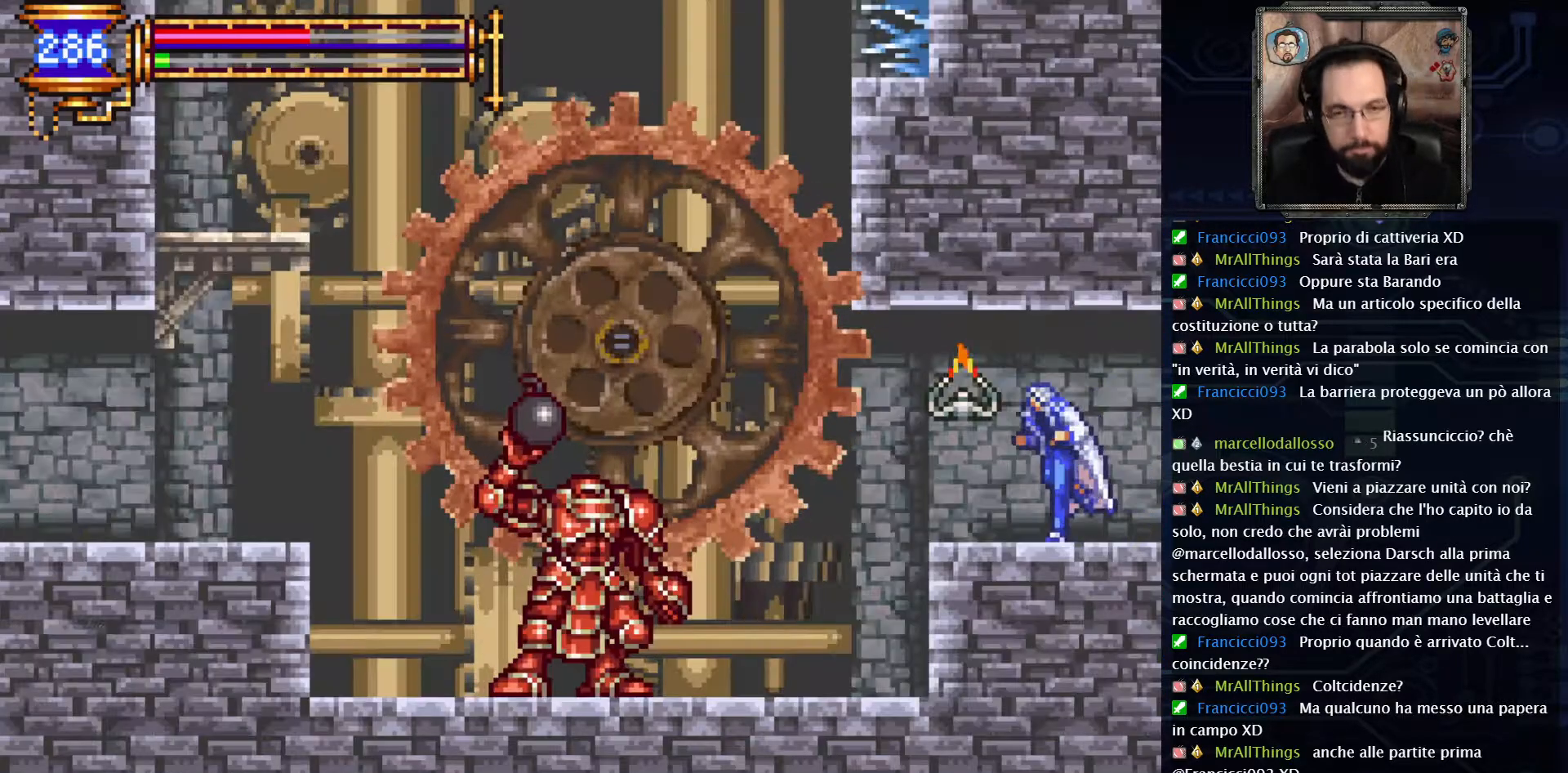
{"buttons": [], "left_stick": "center", "right_stick": "center", "events": [[100, "DPAD_LEFT", "up"]]}
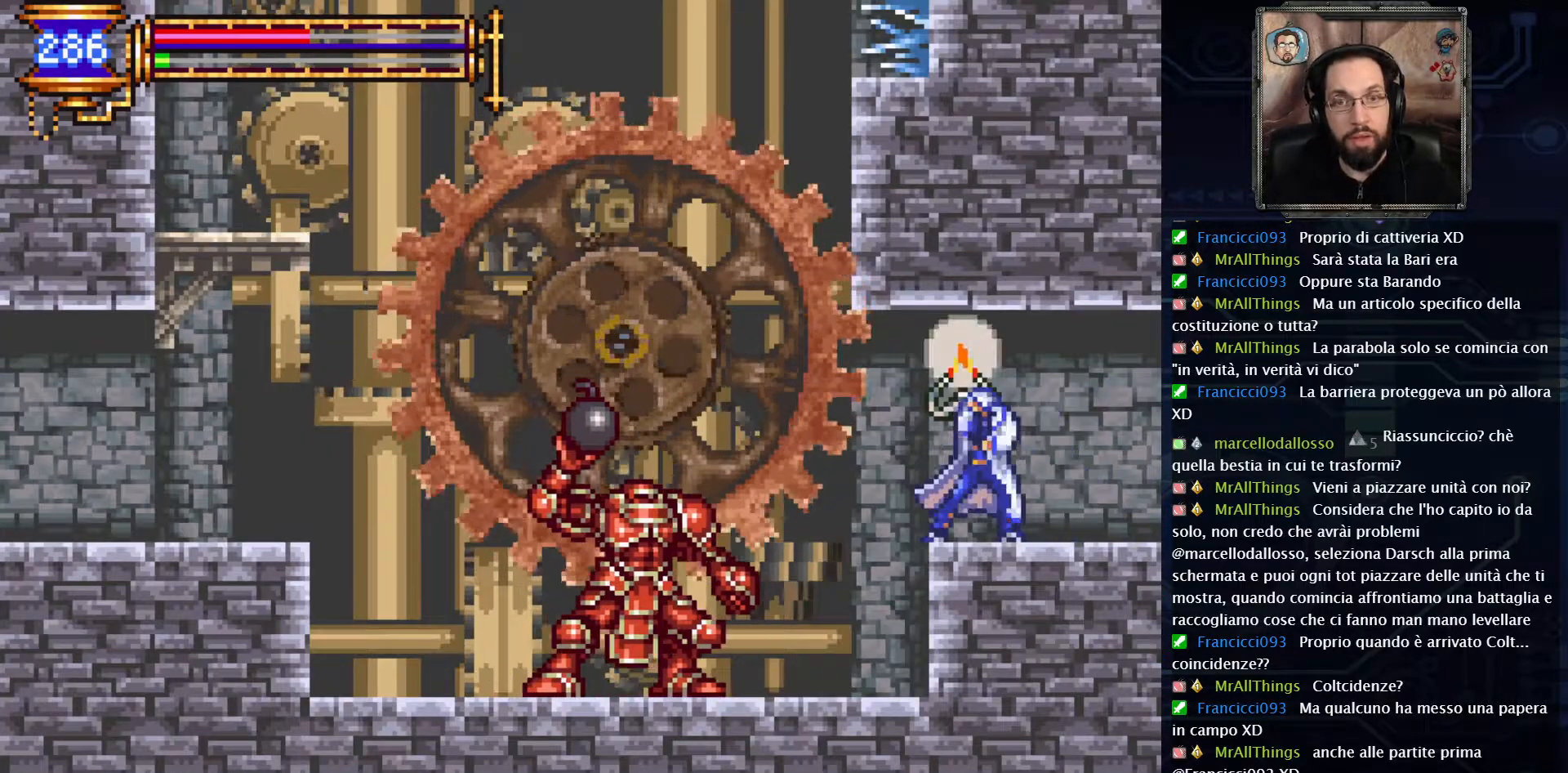
{"buttons": [], "left_stick": "center", "right_stick": "center", "events": [[333, "DPAD_LEFT", "down"], [500, "DPAD_LEFT", "up"]]}
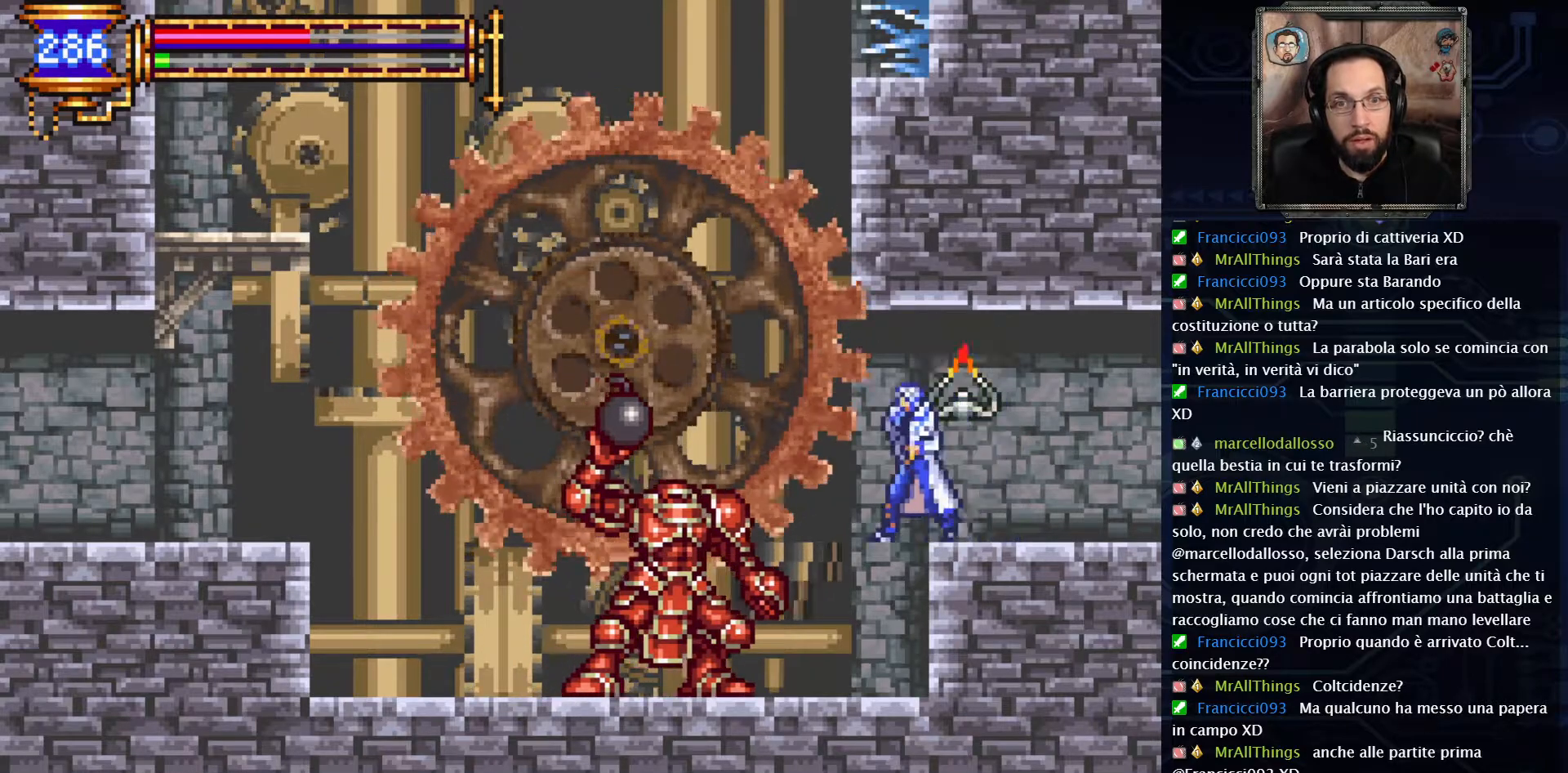
{"buttons": ["X"], "left_stick": "center", "right_stick": "center", "events": [[117, "X", "down"], [217, "X", "up"], [283, "X", "down"], [383, "X", "up"], [450, "X", "down"]]}
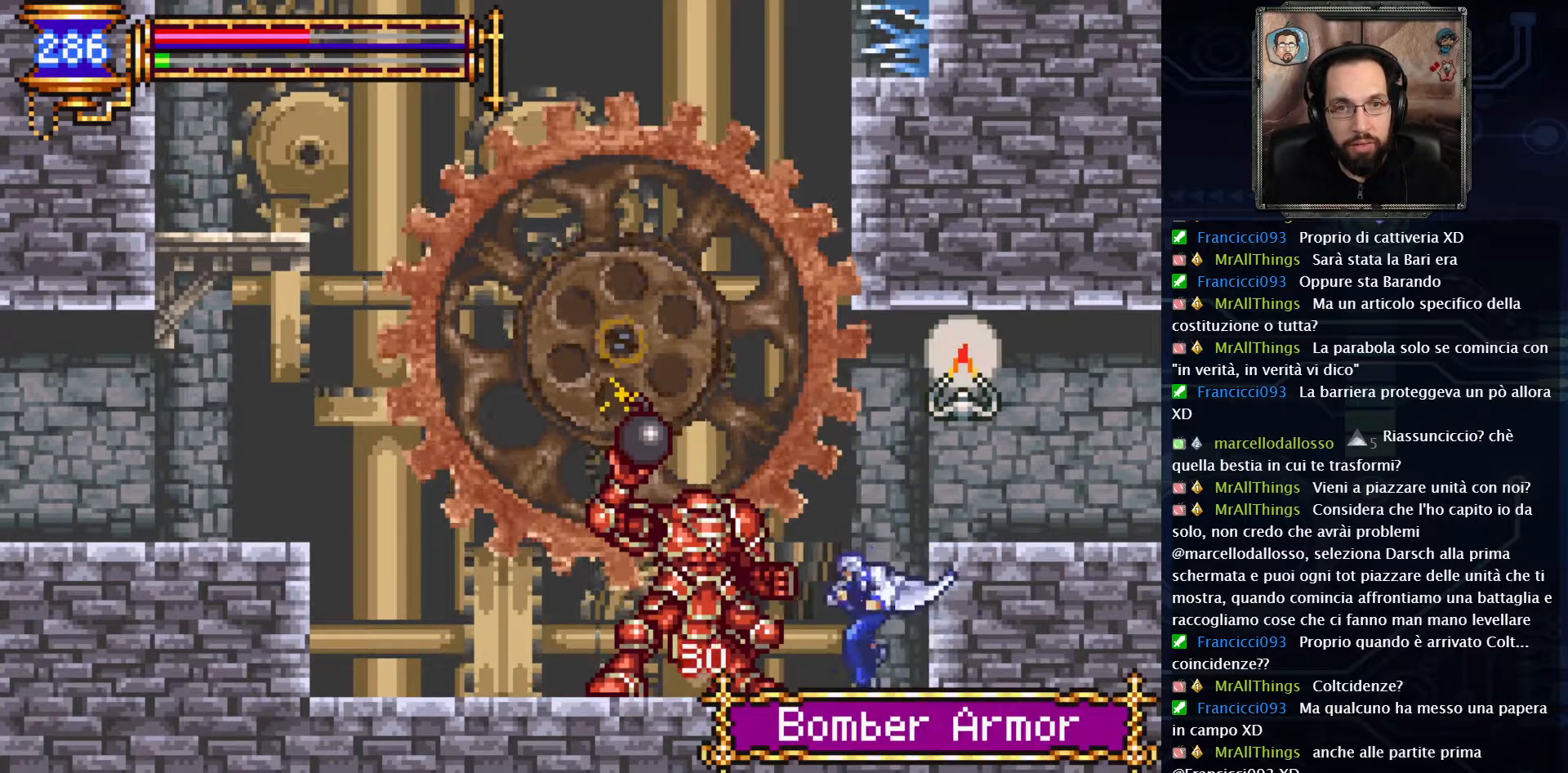
{"buttons": ["X"], "left_stick": "center", "right_stick": "center", "events": [[50, "X", "up"], [100, "X", "down"], [200, "X", "up"], [250, "X", "down"], [300, "X", "up"], [383, "X", "down"], [417, "X", "up"], [483, "X", "down"]]}
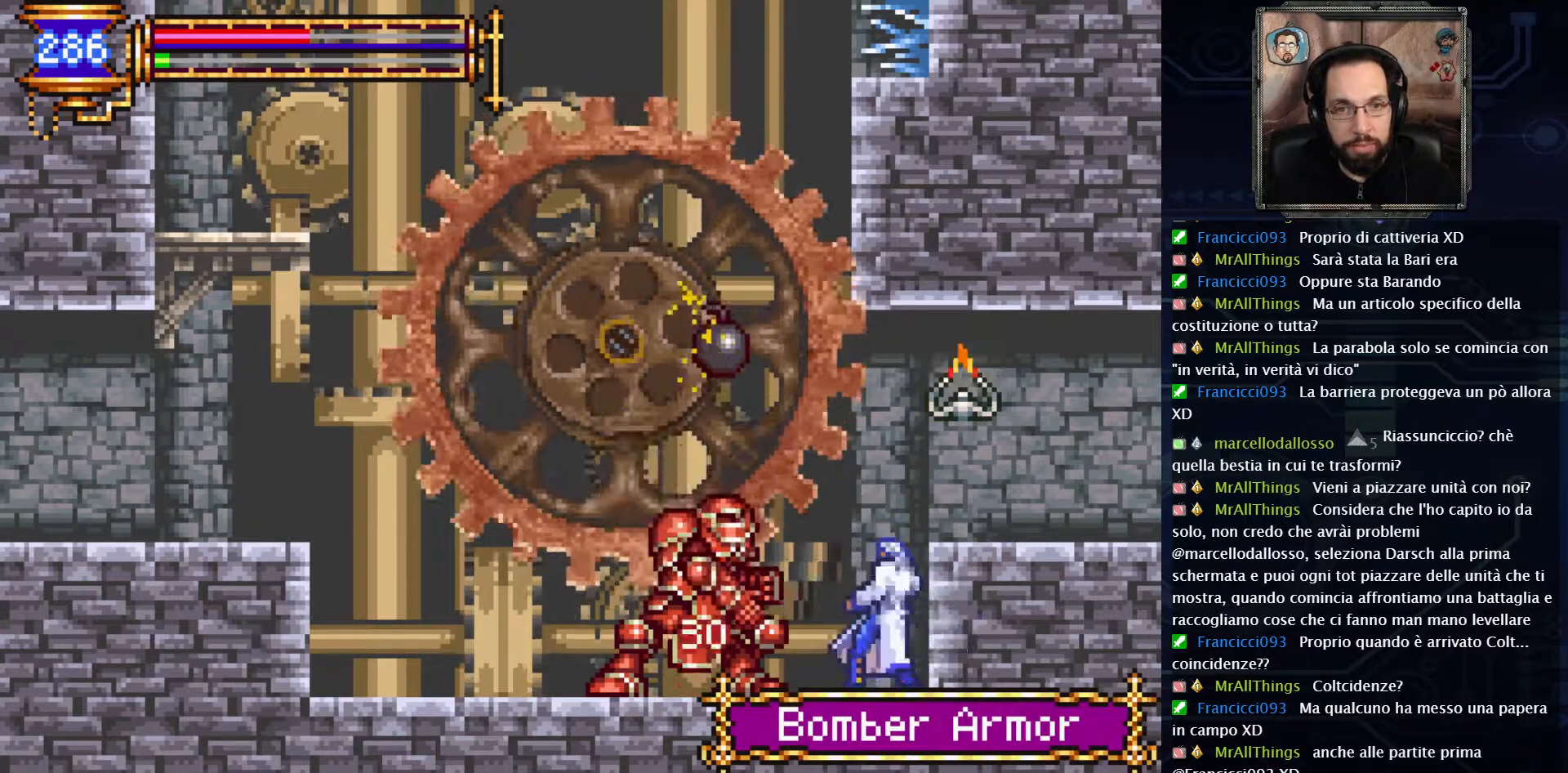
{"buttons": ["X", "DPAD_DOWN"], "left_stick": "center", "right_stick": "center", "events": [[50, "X", "up"], [117, "DPAD_DOWN", "down"], [117, "X", "down"], [167, "X", "up"], [233, "X", "down"], [283, "X", "up"], [350, "X", "down"], [400, "X", "up"], [467, "X", "down"]]}
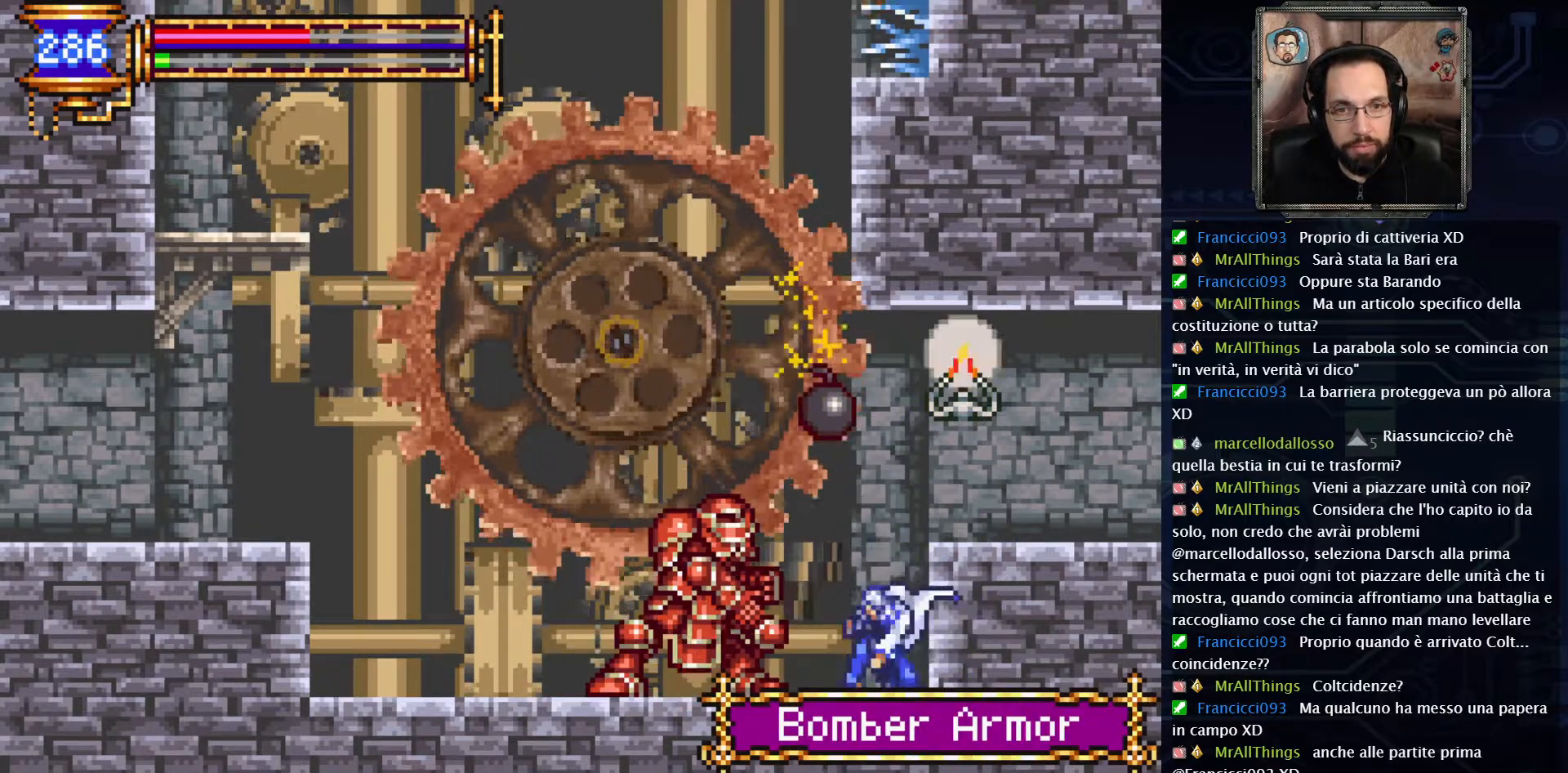
{"buttons": ["X", "DPAD_DOWN"], "left_stick": "center", "right_stick": "center", "events": [[17, "X", "up"], [100, "X", "down"], [150, "X", "up"], [217, "X", "down"], [267, "X", "up"], [333, "X", "down"], [383, "X", "up"], [450, "X", "down"]]}
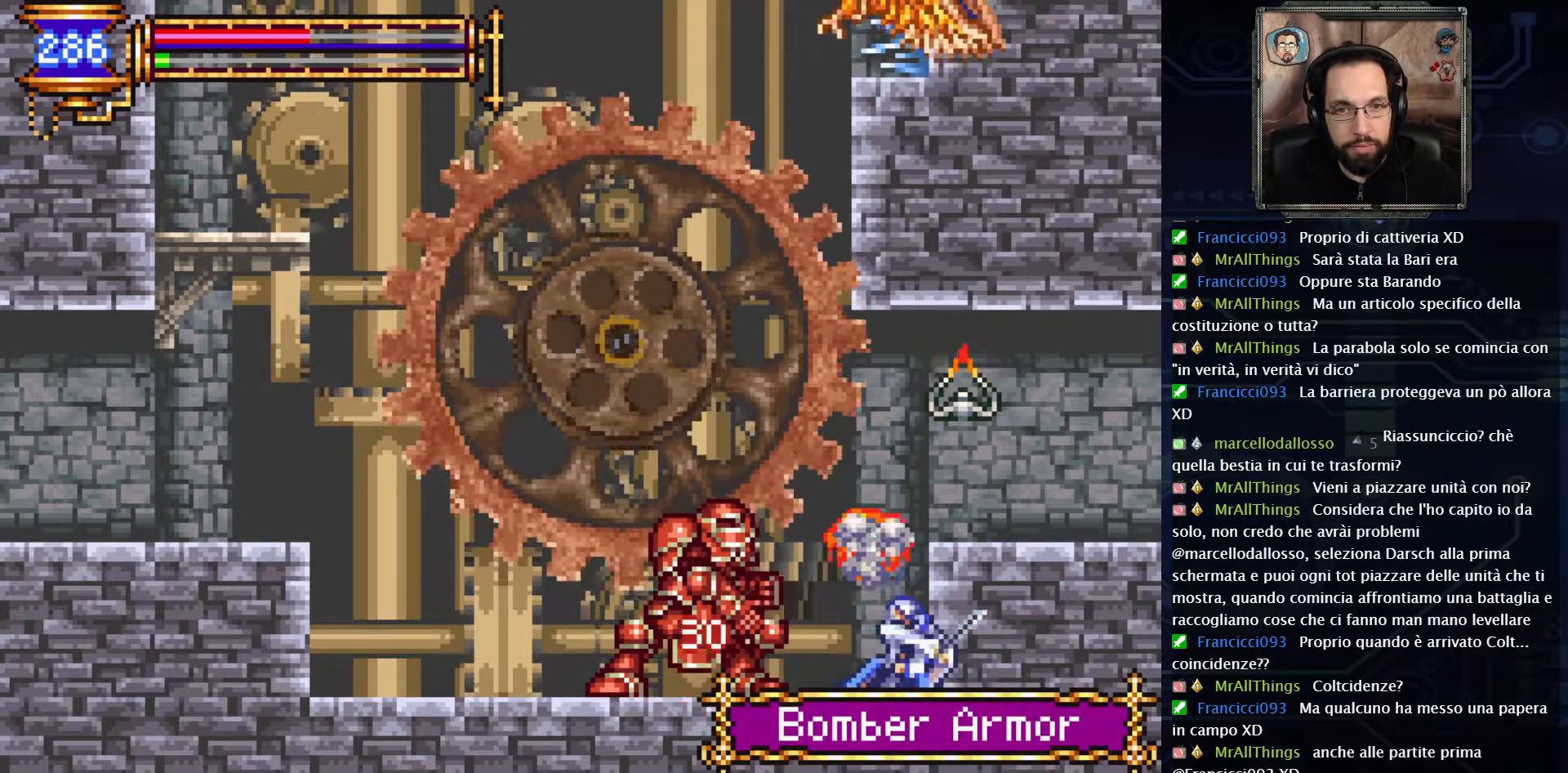
{"buttons": ["X", "DPAD_DOWN"], "left_stick": "center", "right_stick": "center", "events": [[17, "X", "up"], [83, "X", "down"], [133, "X", "up"], [200, "X", "down"], [233, "X", "up"], [317, "X", "down"], [367, "X", "up"], [450, "X", "down"]]}
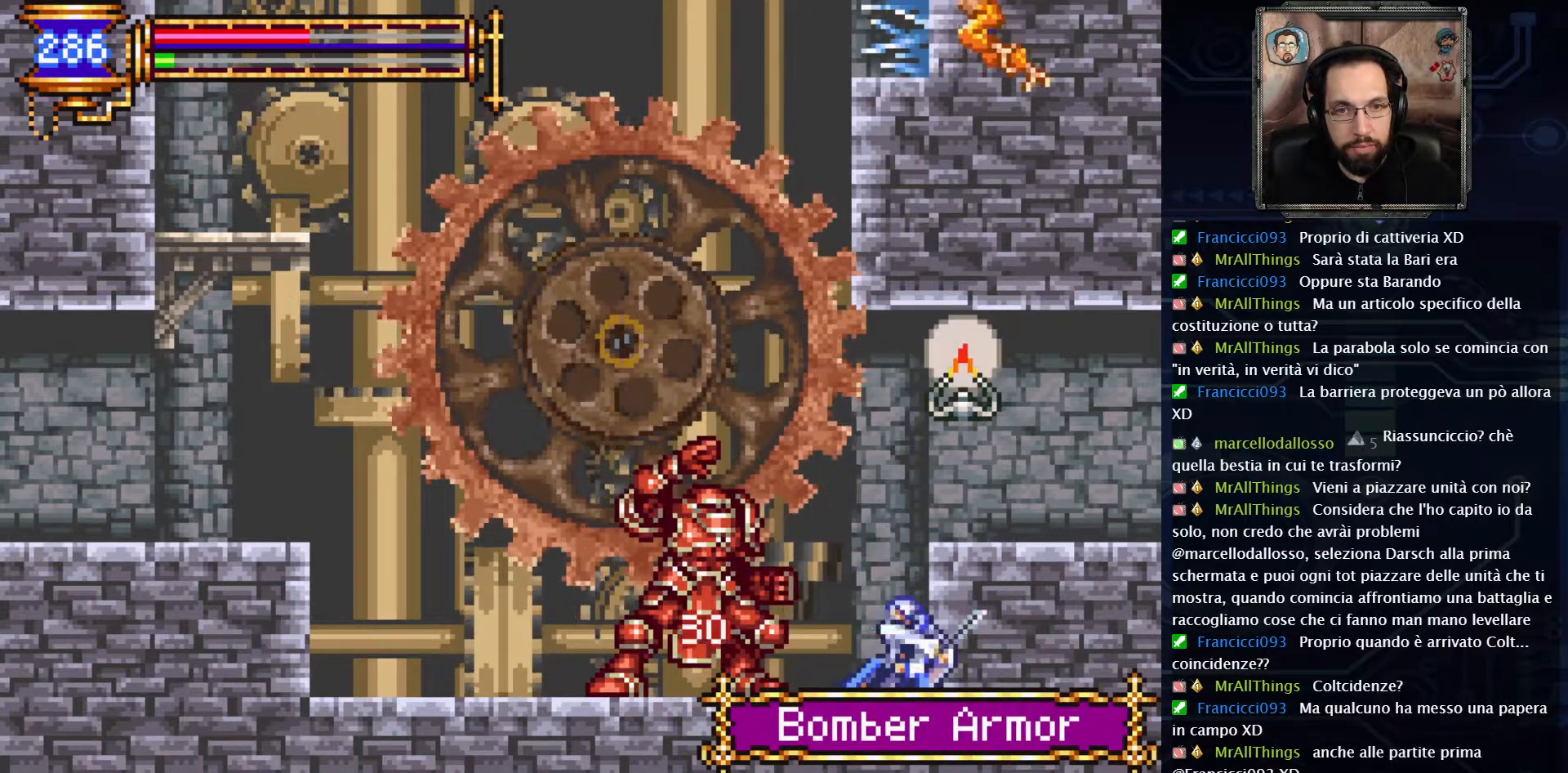
{"buttons": ["DPAD_DOWN"], "left_stick": "center", "right_stick": "center", "events": [[233, "X", "up"], [300, "X", "down"], [367, "X", "up"], [433, "X", "down"], [483, "X", "up"]]}
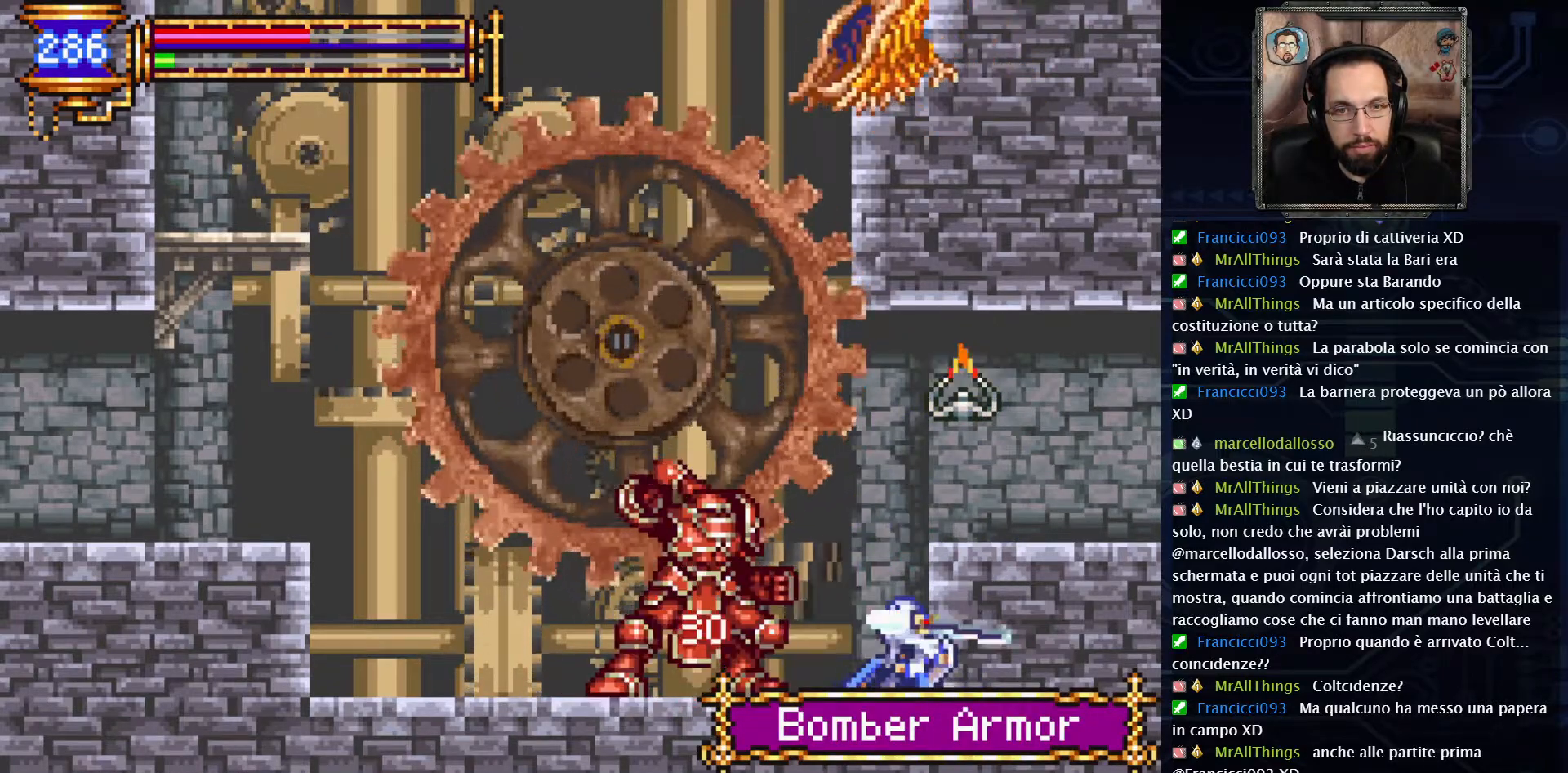
{"buttons": ["DPAD_DOWN"], "left_stick": "center", "right_stick": "center", "events": [[50, "X", "down"], [100, "X", "up"], [183, "X", "down"], [233, "X", "up"], [317, "X", "down"], [367, "X", "up"], [433, "X", "down"], [483, "X", "up"]]}
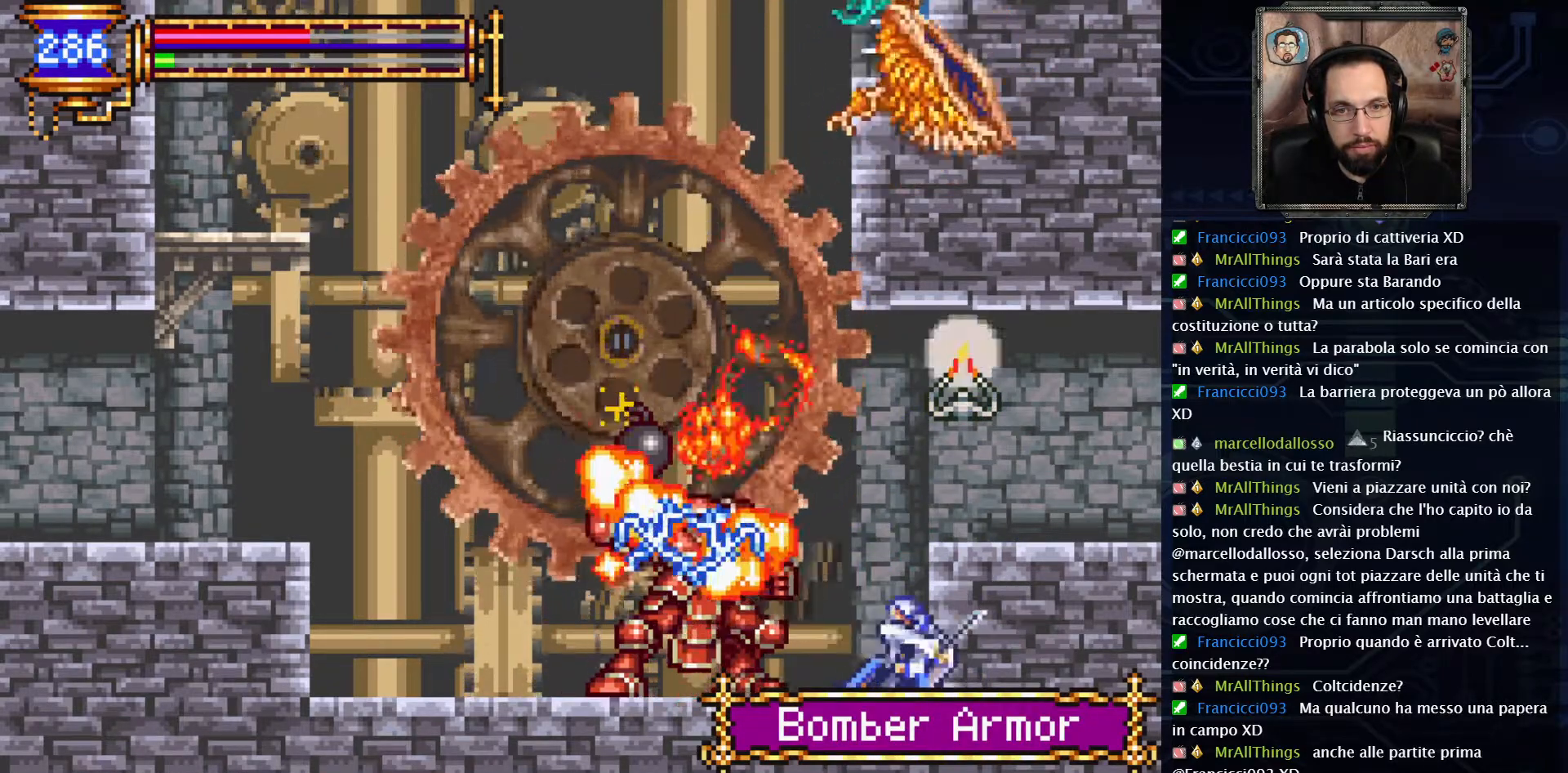
{"buttons": ["DPAD_LEFT"], "left_stick": "center", "right_stick": "center", "events": [[50, "X", "down"], [117, "X", "up"], [283, "DPAD_DOWN", "up"], [450, "DPAD_LEFT", "down"]]}
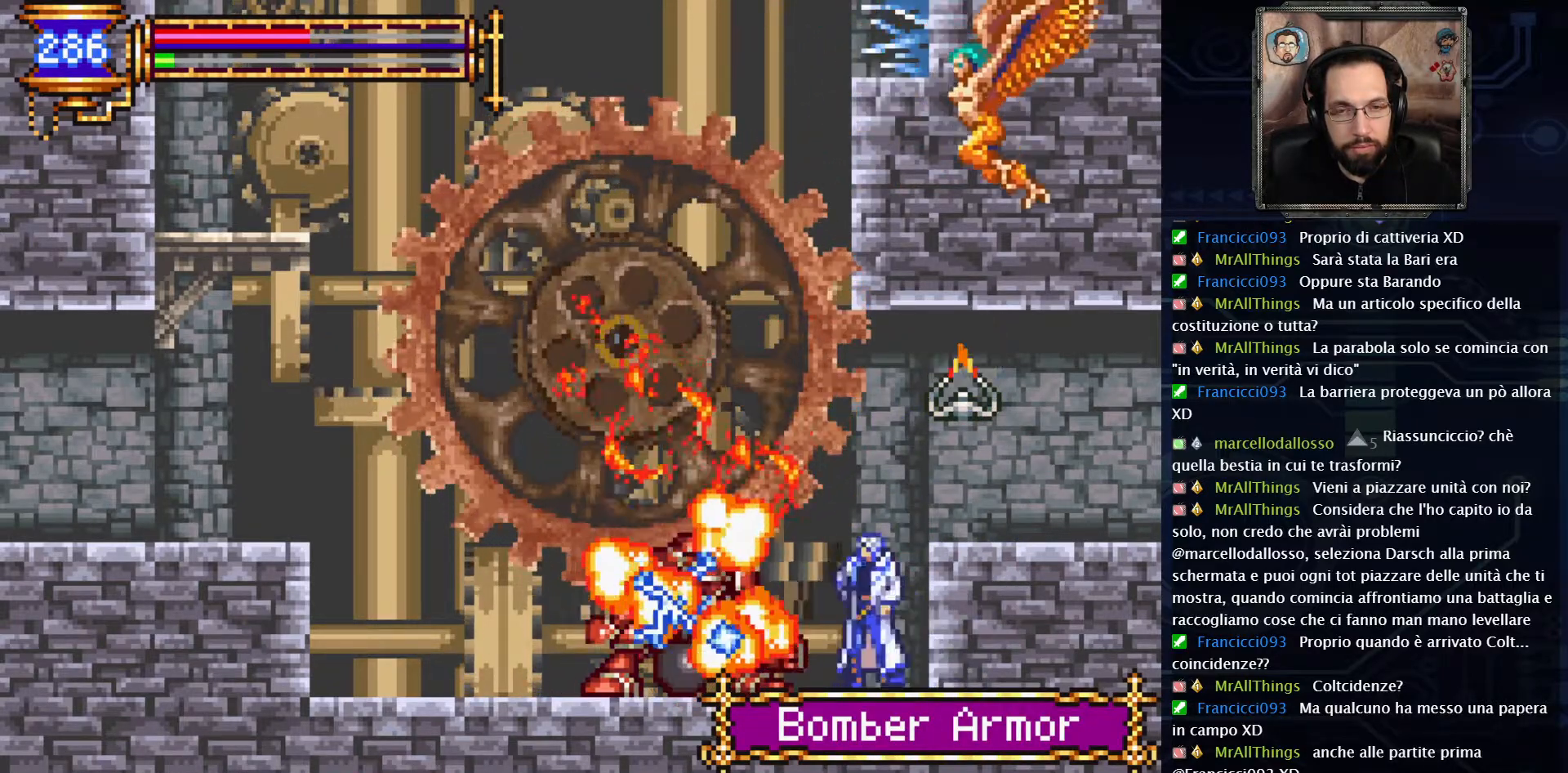
{"buttons": ["A", "DPAD_LEFT"], "left_stick": "center", "right_stick": "center", "events": [[483, "A", "down"]]}
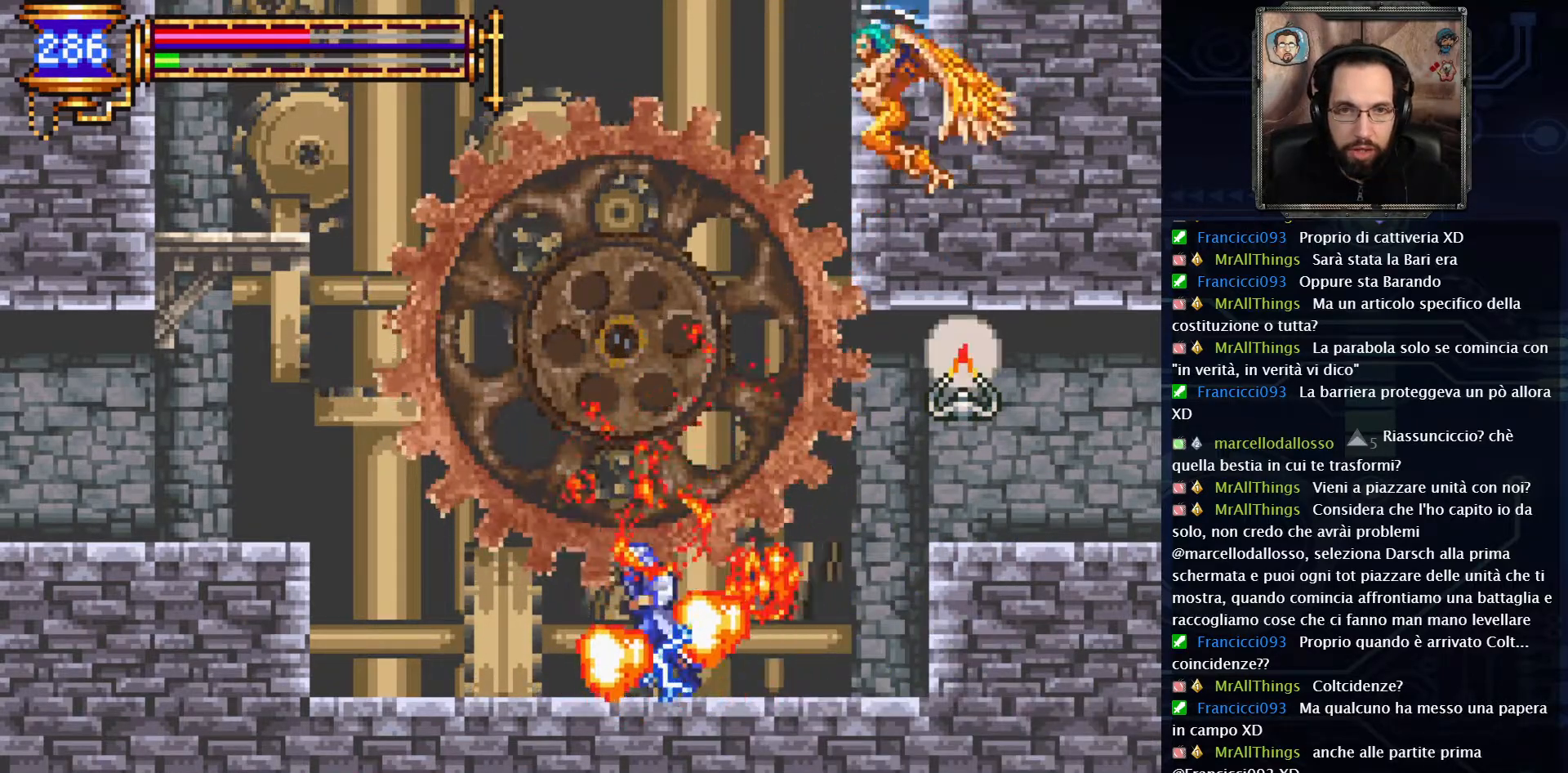
{"buttons": ["A", "X"], "left_stick": "center", "right_stick": "center", "events": [[100, "DPAD_LEFT", "up"], [267, "A", "up"], [283, "DPAD_RIGHT", "down"], [317, "A", "down"], [433, "DPAD_RIGHT", "up"], [483, "X", "down"]]}
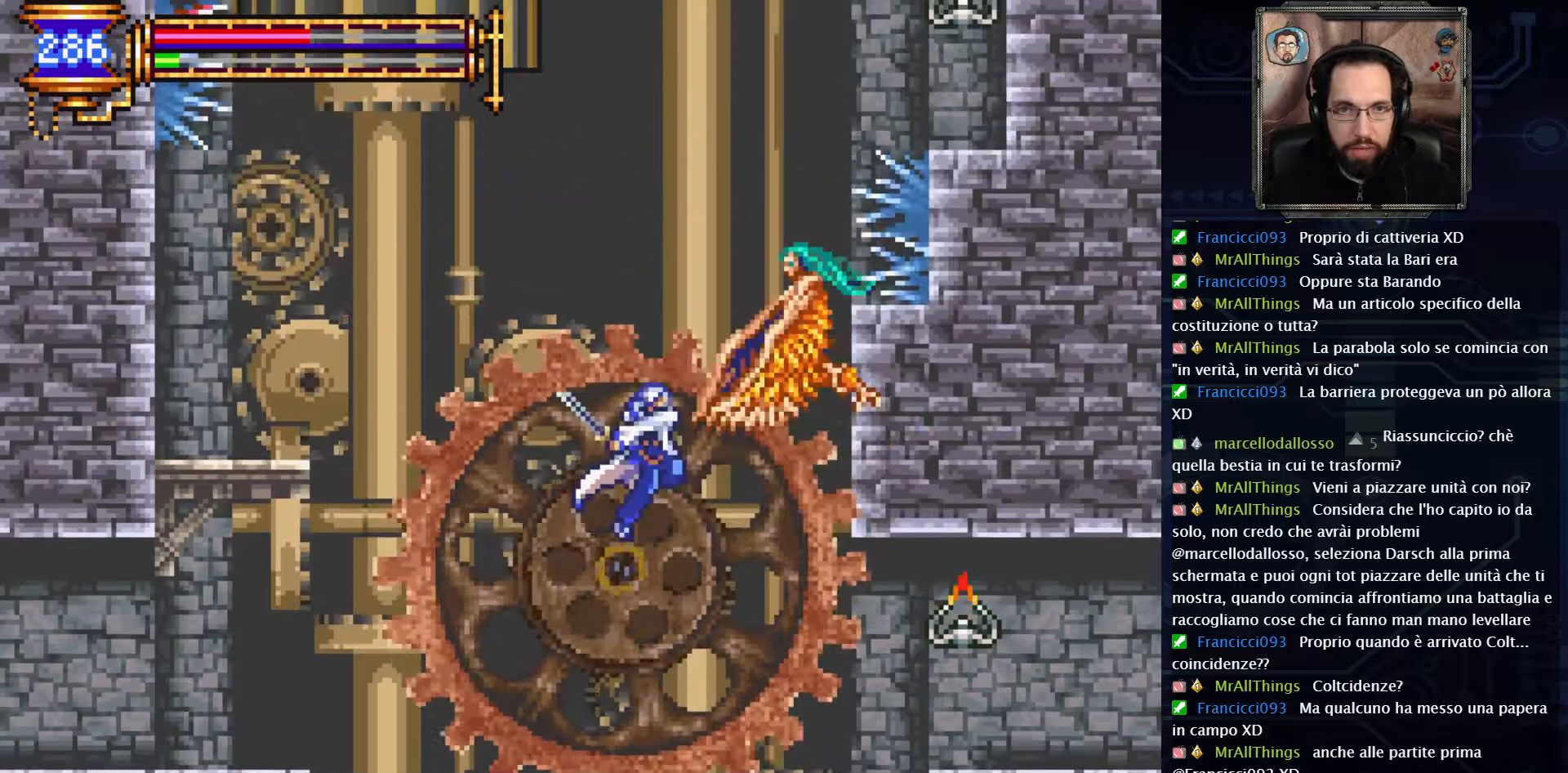
{"buttons": [], "left_stick": "center", "right_stick": "center", "events": [[17, "A", "up"], [33, "X", "up"], [183, "X", "down"], [250, "X", "up"]]}
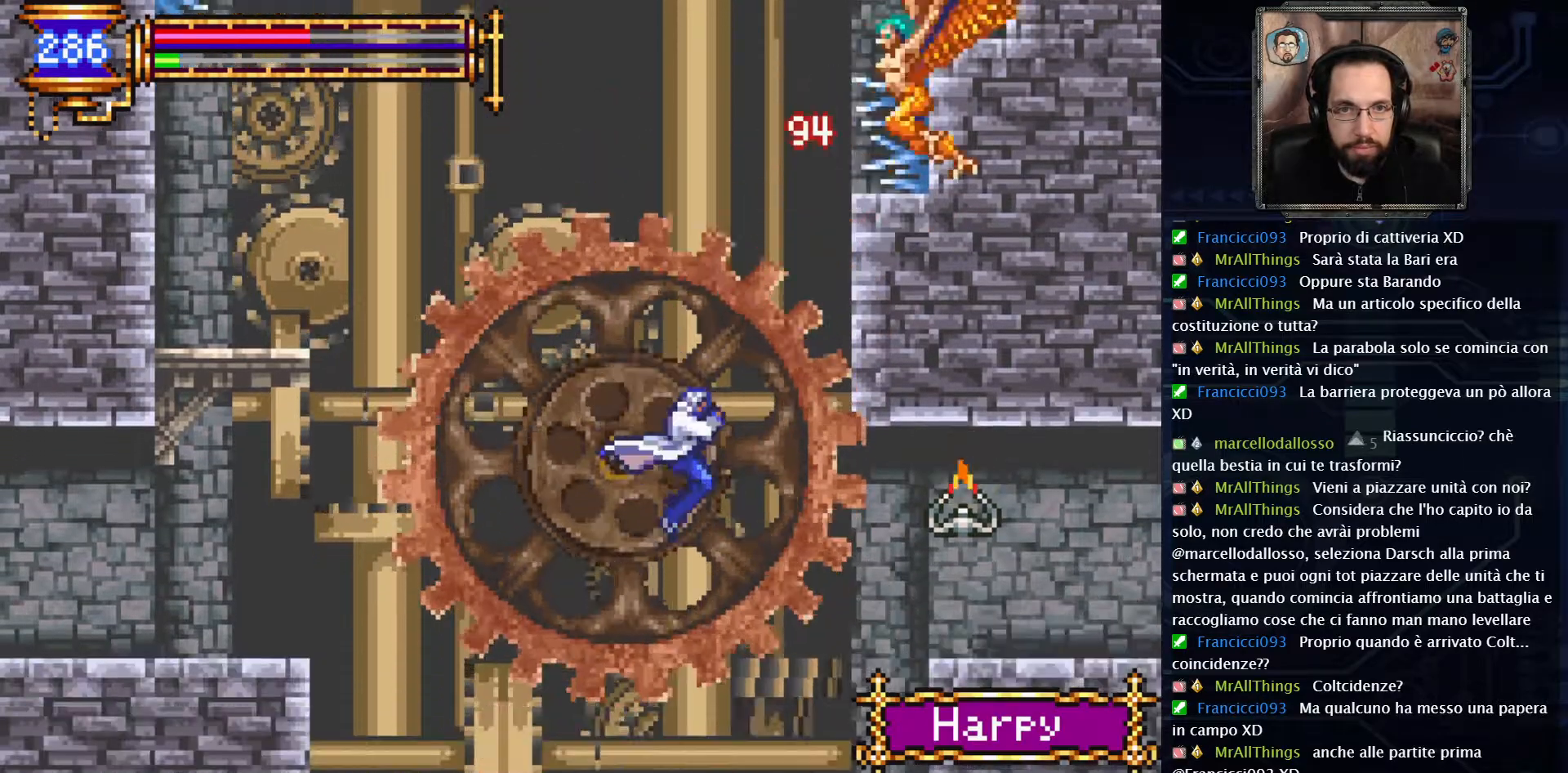
{"buttons": ["DPAD_LEFT"], "left_stick": "center", "right_stick": "center", "events": [[317, "DPAD_LEFT", "down"]]}
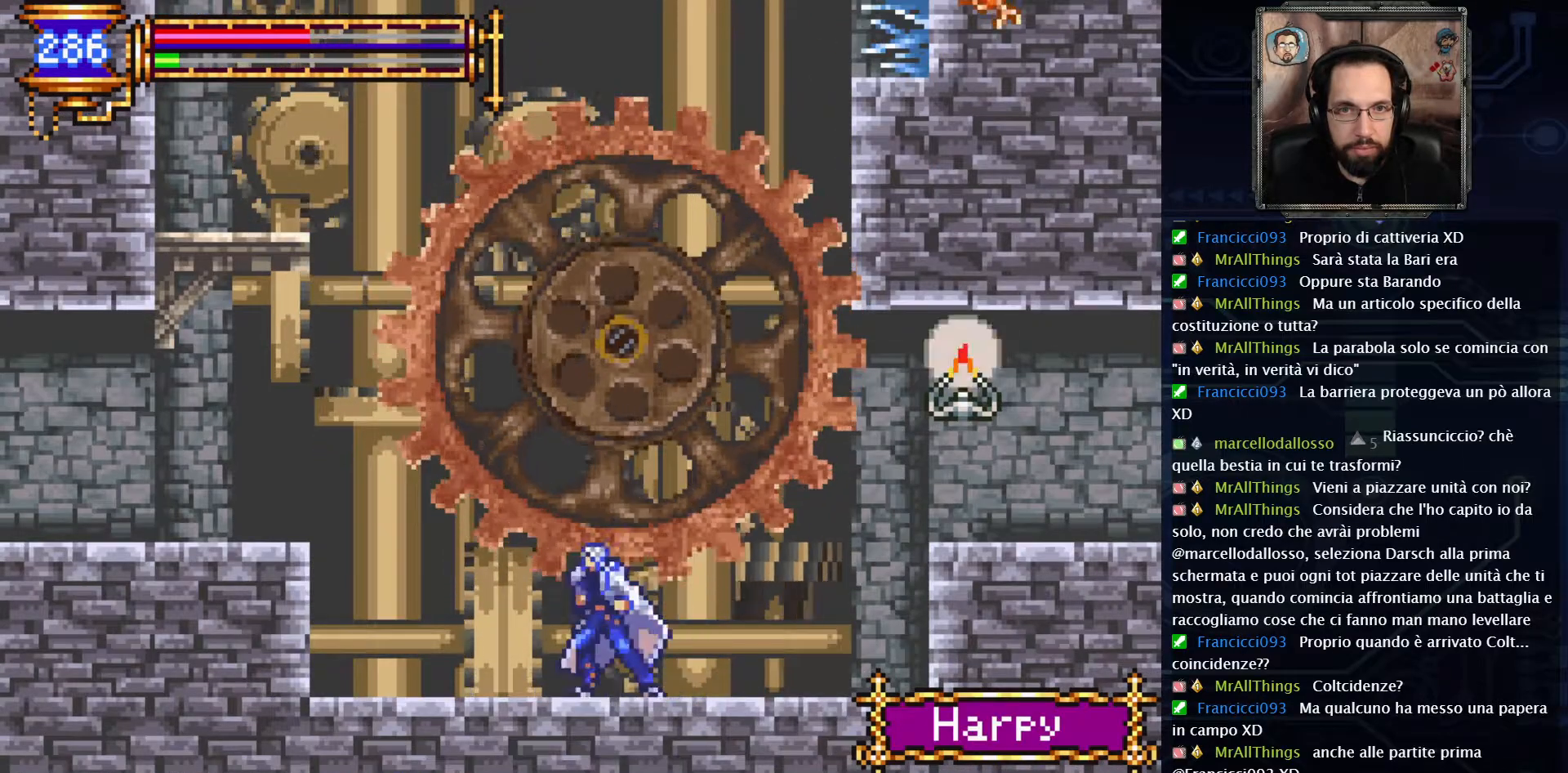
{"buttons": ["A"], "left_stick": "center", "right_stick": "center", "events": [[133, "A", "down"], [167, "DPAD_LEFT", "up"], [383, "A", "up"], [450, "A", "down"]]}
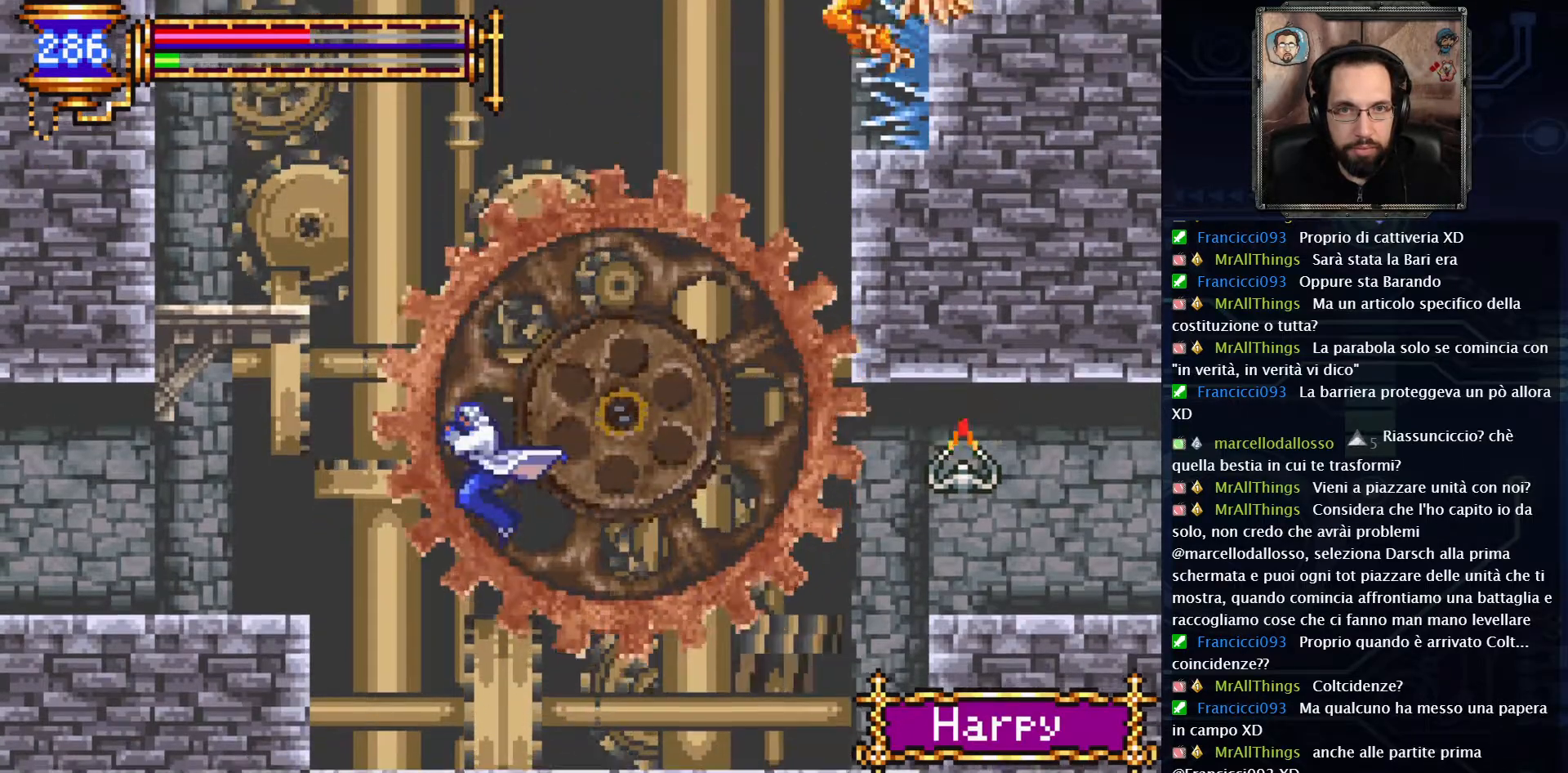
{"buttons": [], "left_stick": "center", "right_stick": "center", "events": [[67, "DPAD_RIGHT", "down"], [267, "X", "down"], [367, "A", "up"], [383, "X", "up"], [450, "DPAD_RIGHT", "up"]]}
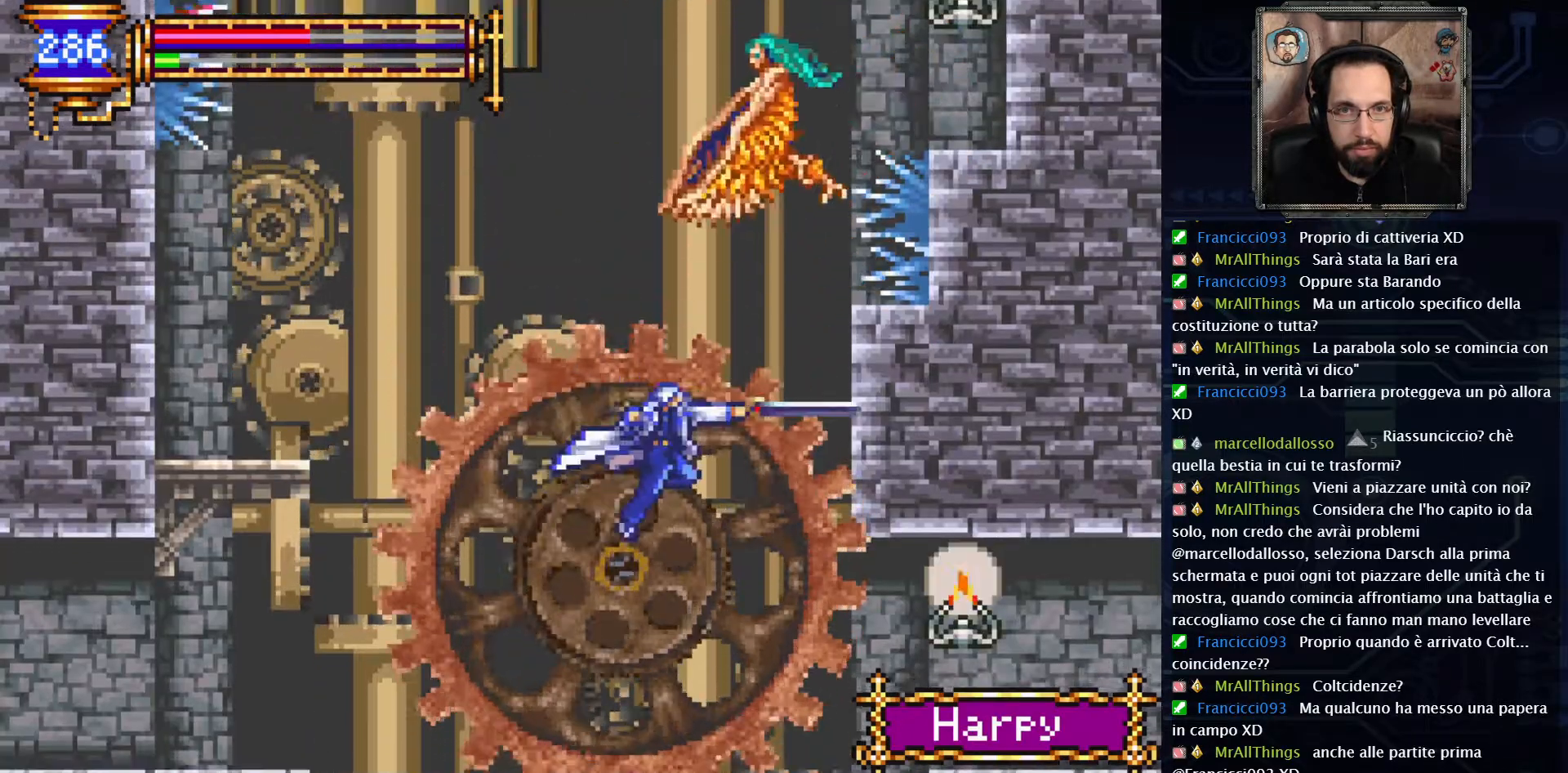
{"buttons": ["DPAD_LEFT"], "left_stick": "center", "right_stick": "center", "events": [[350, "DPAD_LEFT", "down"]]}
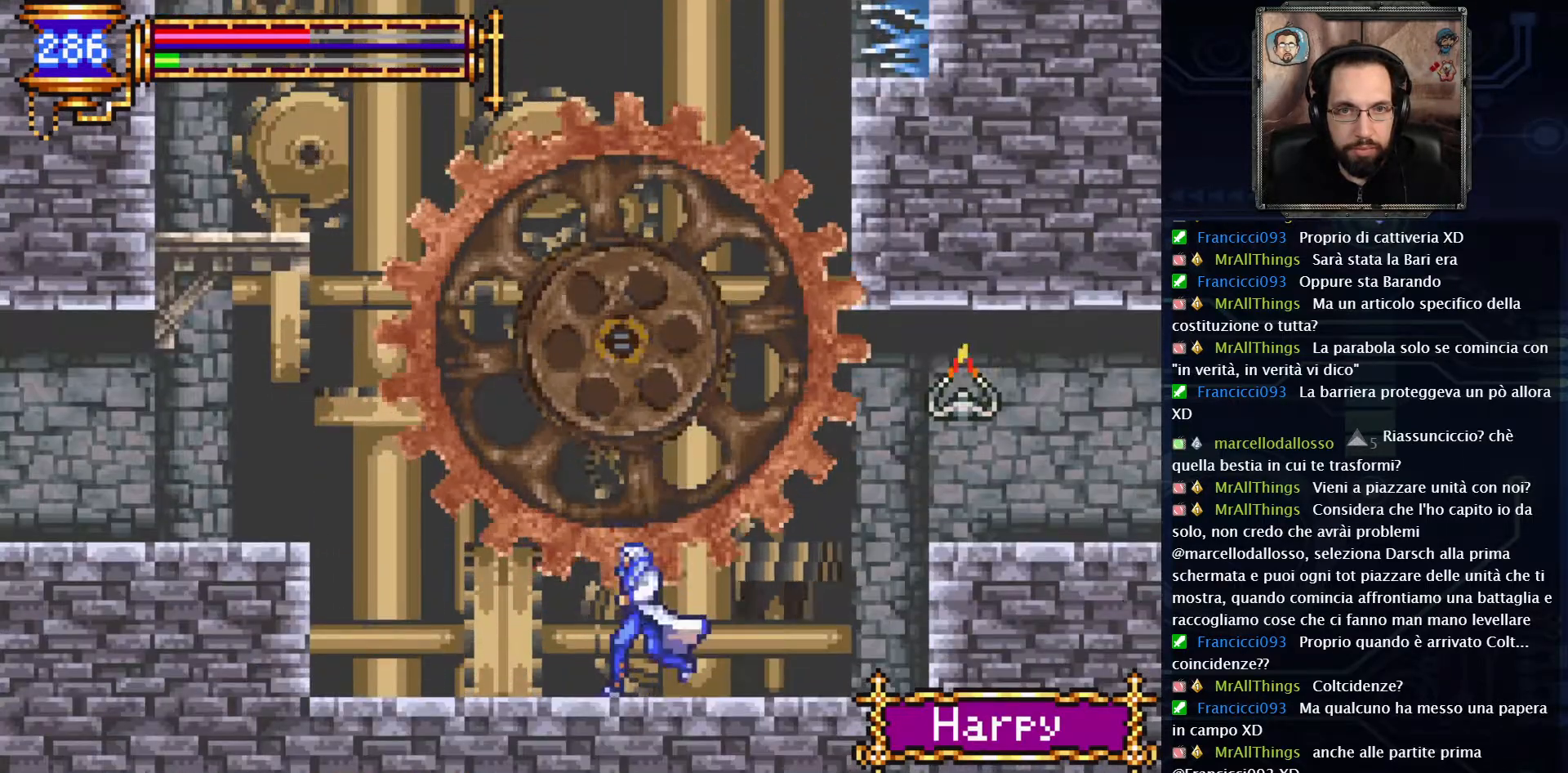
{"buttons": ["A"], "left_stick": "center", "right_stick": "center", "events": [[67, "A", "down"], [367, "A", "up"], [417, "A", "down"], [483, "DPAD_LEFT", "up"]]}
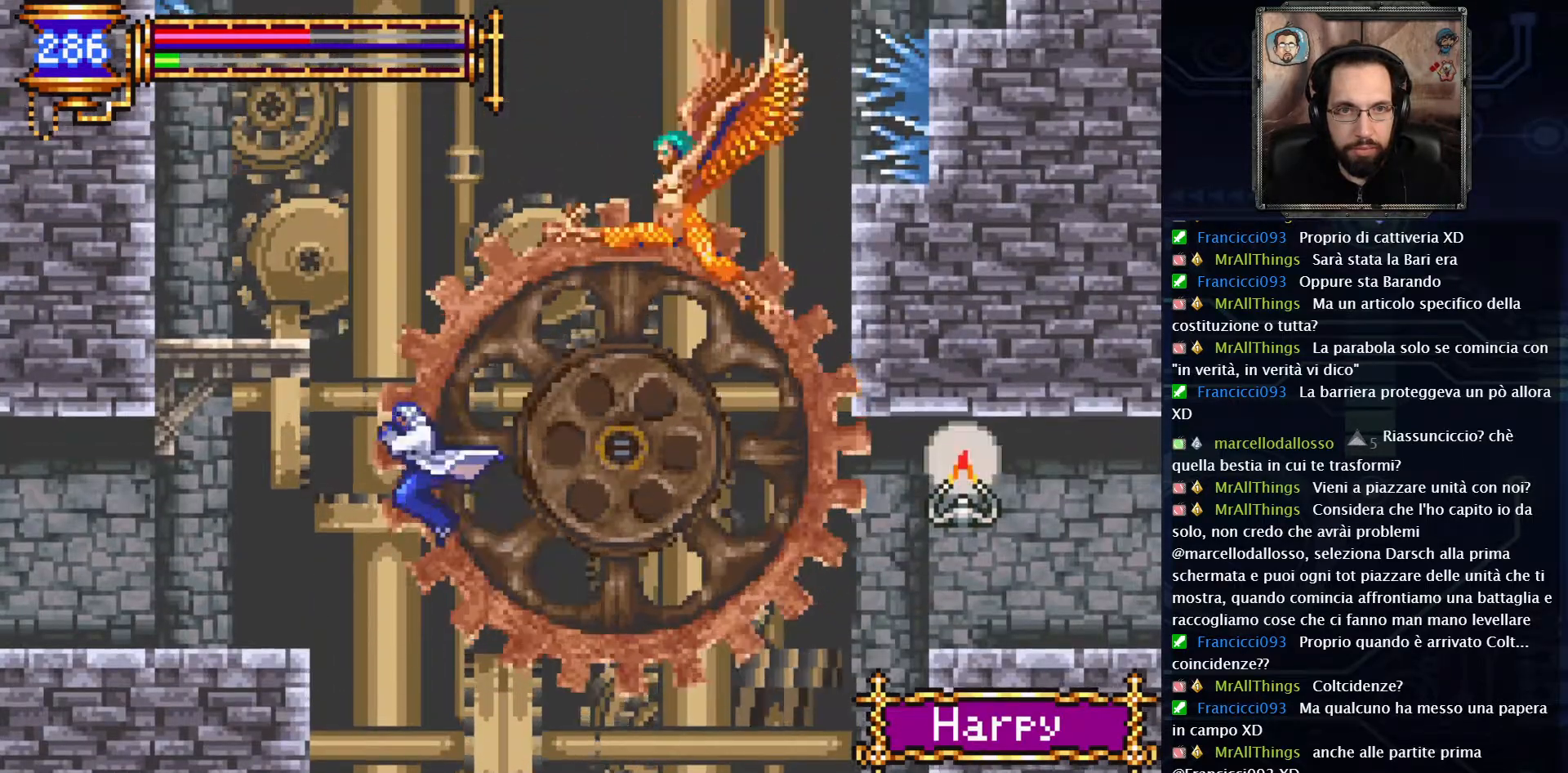
{"buttons": [], "left_stick": "center", "right_stick": "center", "events": [[117, "DPAD_RIGHT", "down"], [183, "X", "down"], [250, "A", "up"], [250, "DPAD_RIGHT", "up"], [267, "X", "up"]]}
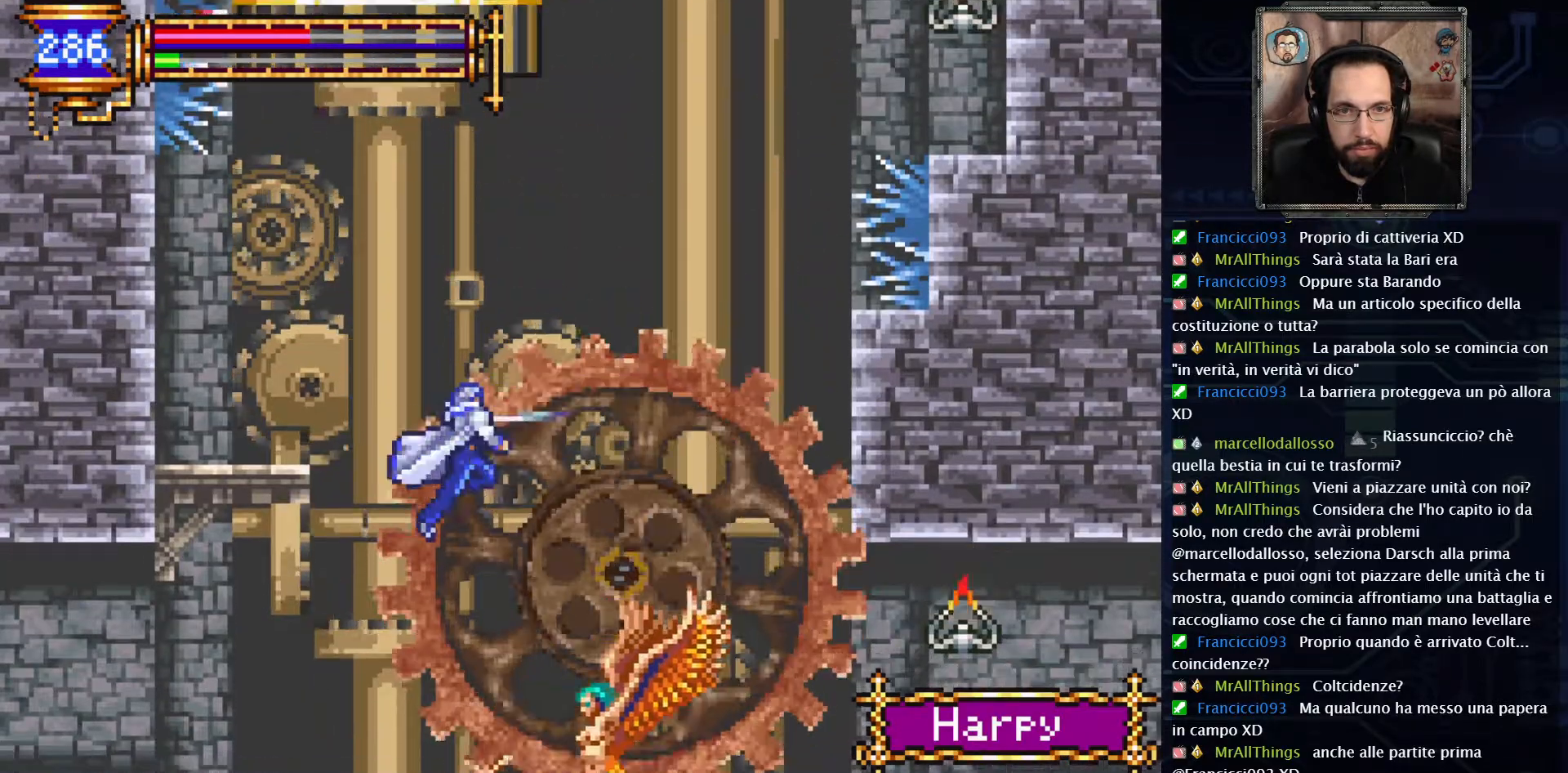
{"buttons": ["X"], "left_stick": "center", "right_stick": "center", "events": [[150, "X", "down"], [233, "X", "up"], [350, "X", "down"], [417, "X", "up"], [500, "X", "down"]]}
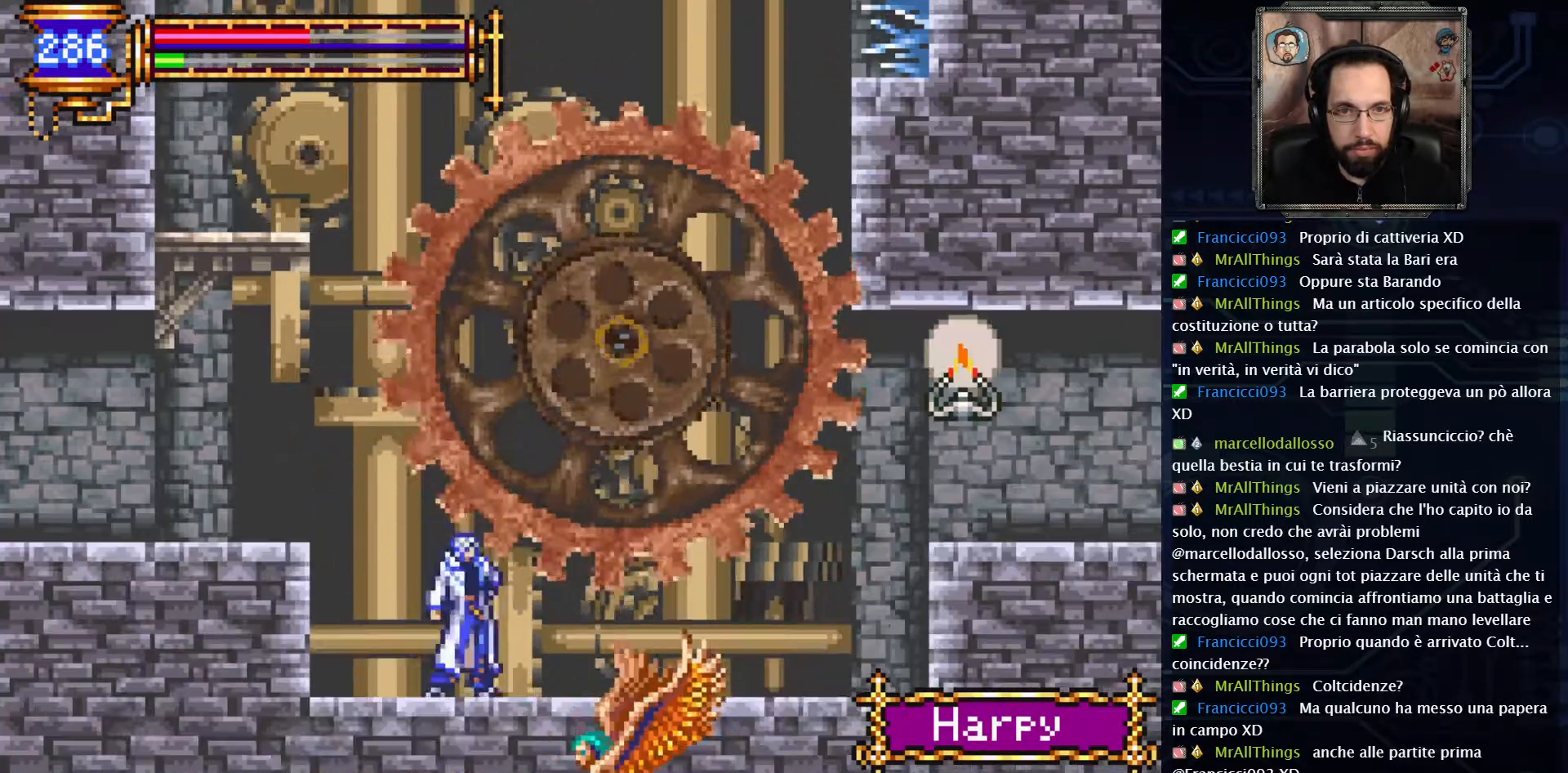
{"buttons": ["X"], "left_stick": "center", "right_stick": "center", "events": []}
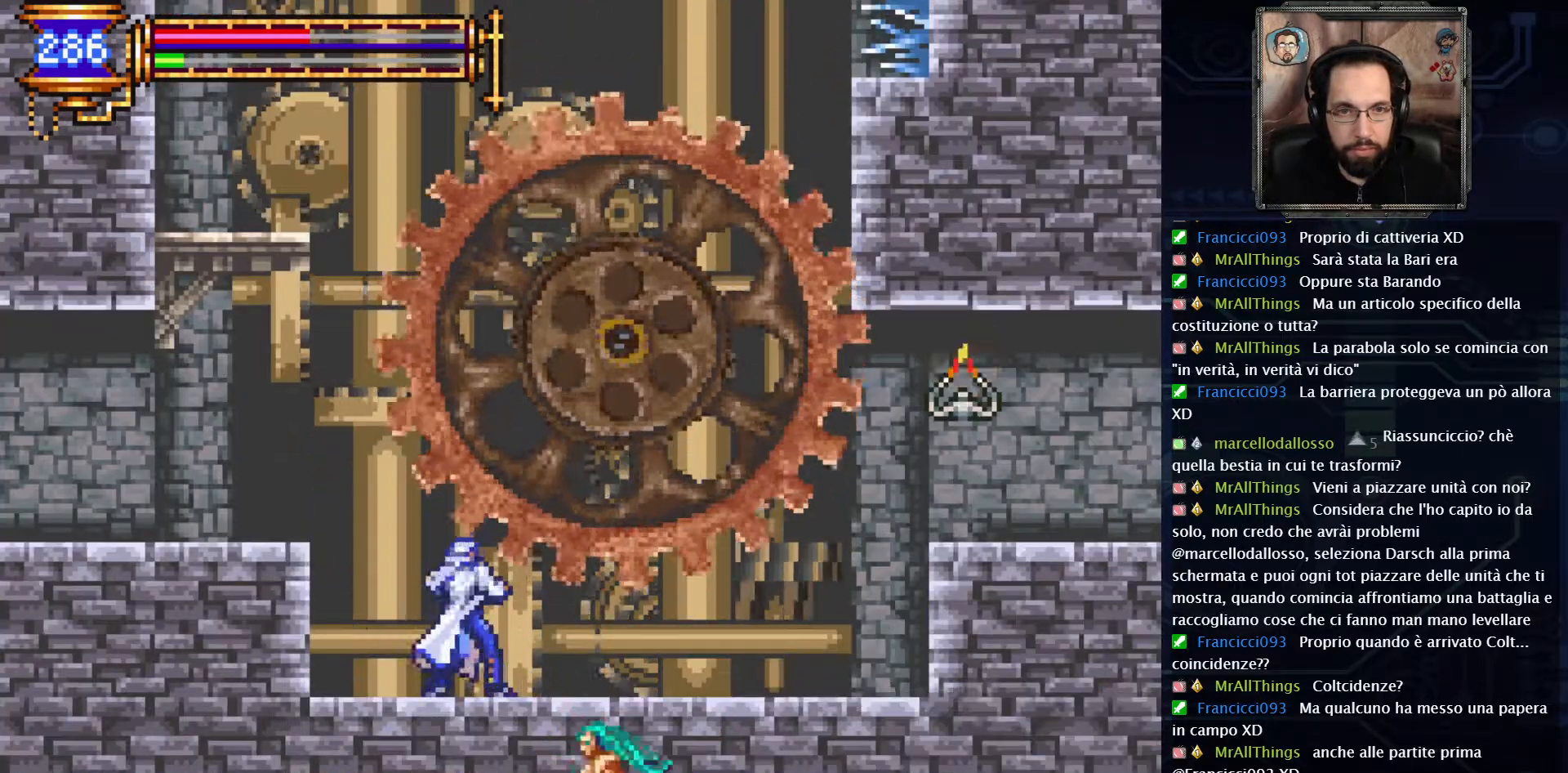
{"buttons": ["DPAD_DOWN"], "left_stick": "center", "right_stick": "center", "events": [[167, "X", "up"], [250, "DPAD_DOWN", "down"], [400, "X", "down"], [467, "X", "up"]]}
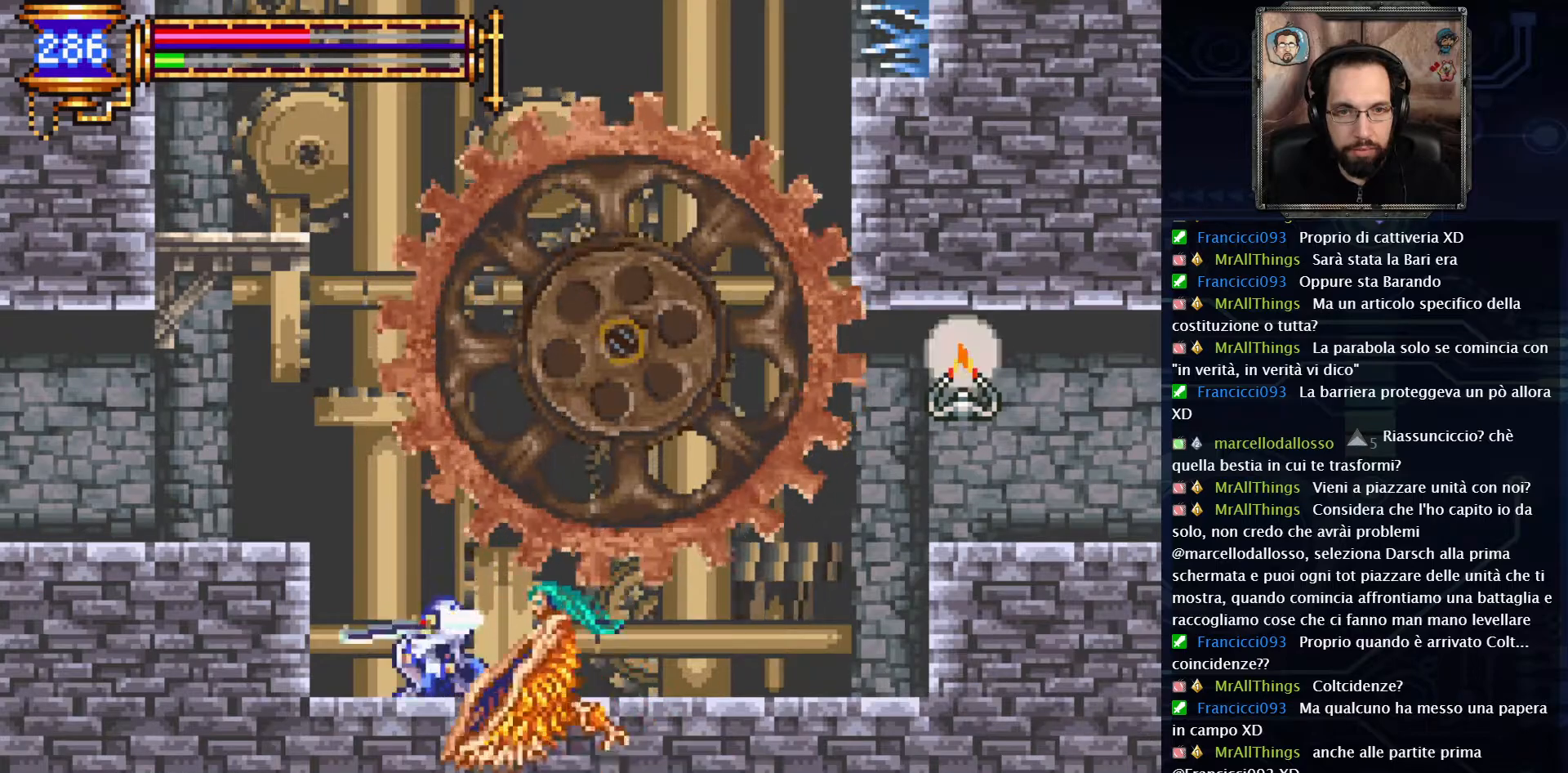
{"buttons": [], "left_stick": "center", "right_stick": "center", "events": [[83, "X", "down"], [150, "X", "up"], [383, "DPAD_DOWN", "up"]]}
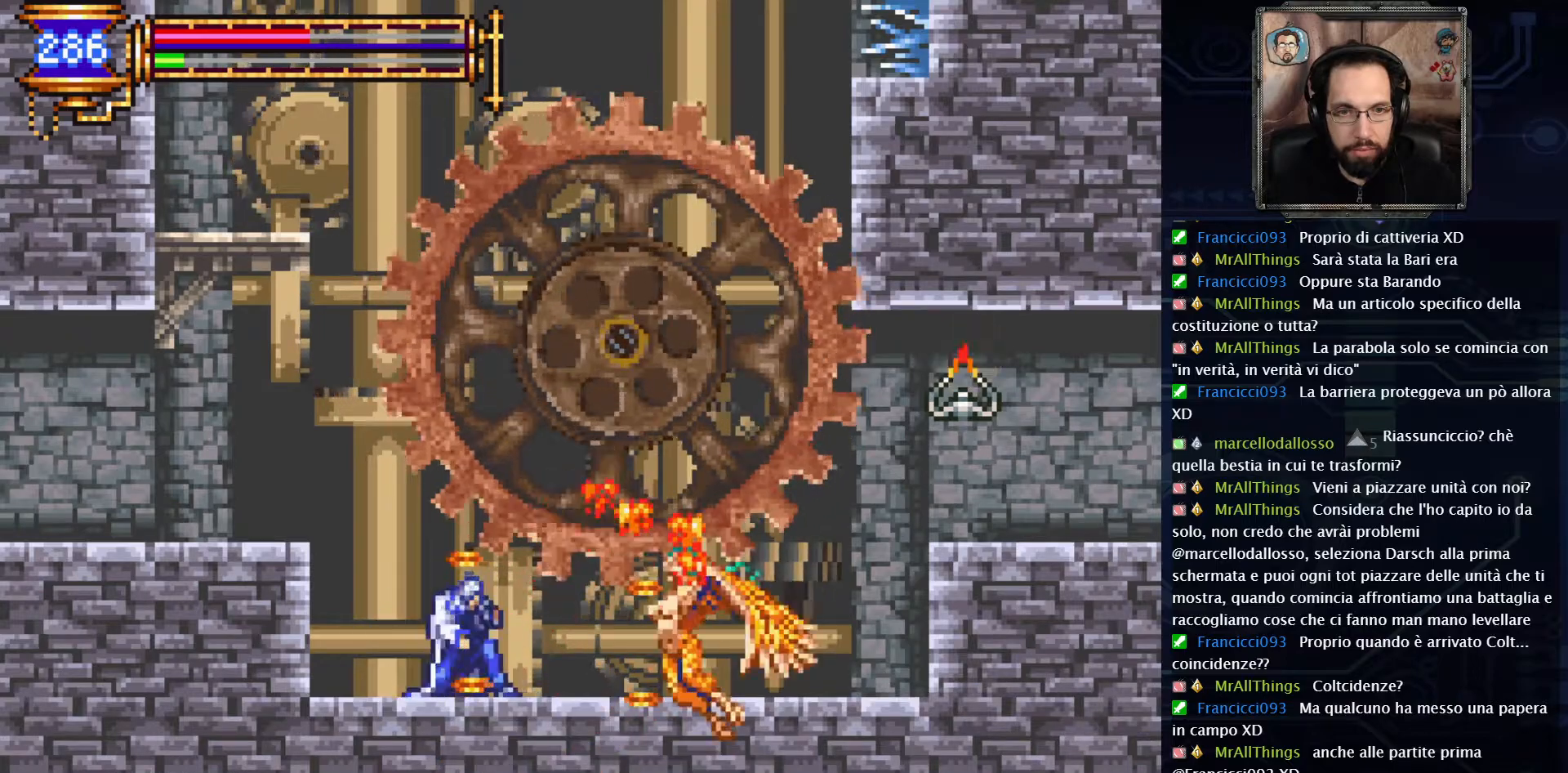
{"buttons": [], "left_stick": "center", "right_stick": "center", "events": [[383, "SELECT", "down"], [483, "SELECT", "up"]]}